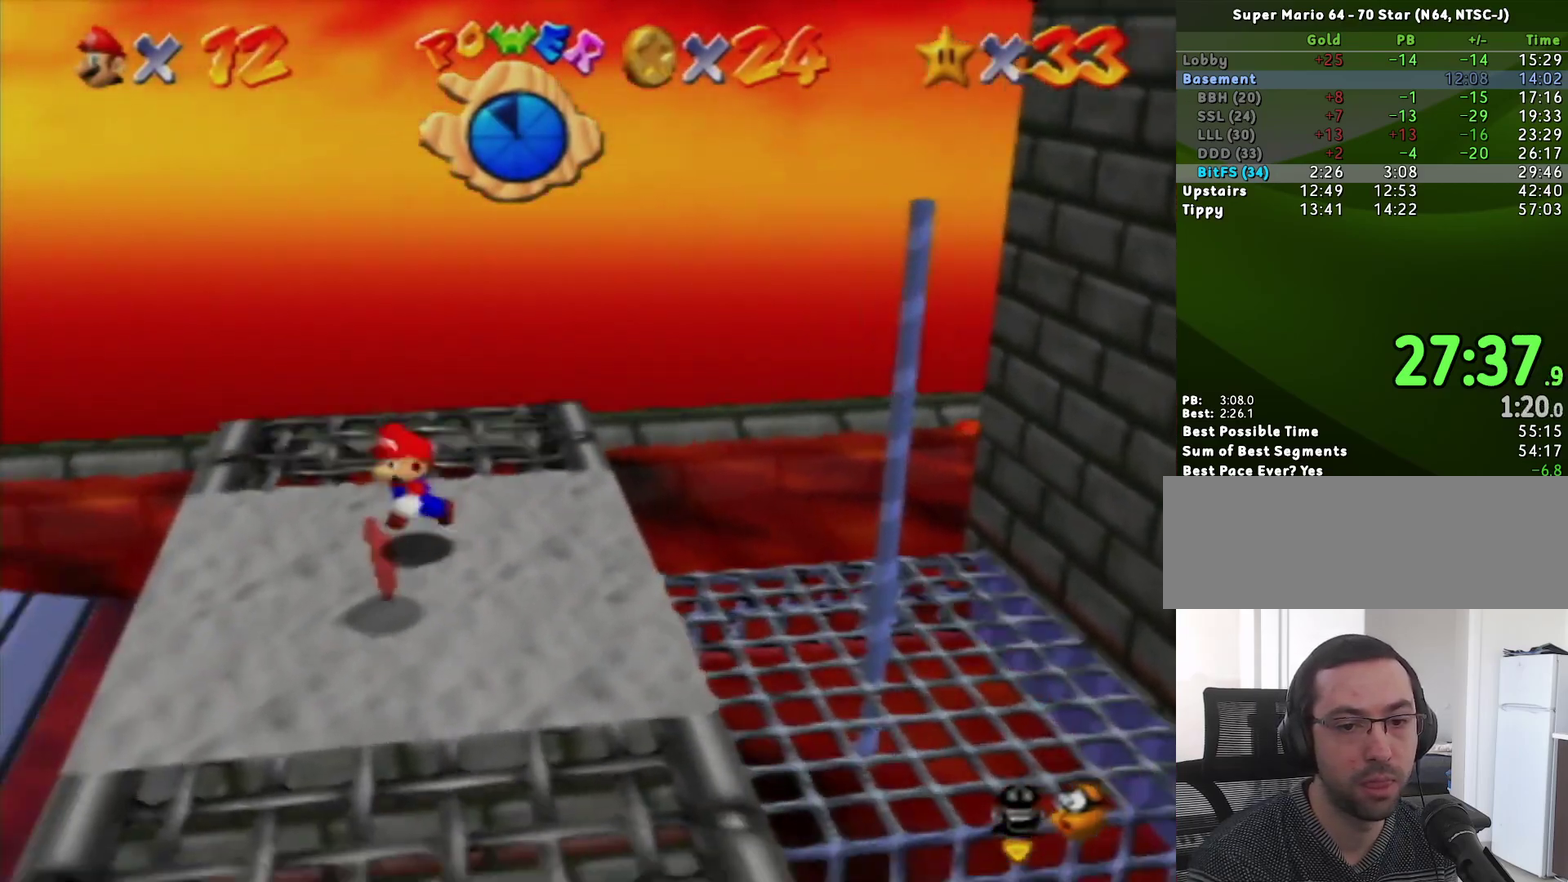
Gameplay with a controller (Nintendo layout); each line is a JSON object with the inputs held at the frame after it. "events" lists button and stick changes between this image and that frame as [ms after this image, input, new state], when the widget could be followed in between. Not read: L3 R3 START.
{"buttons": [], "left_stick": "down", "events": [[233, "left_stick", "down"]]}
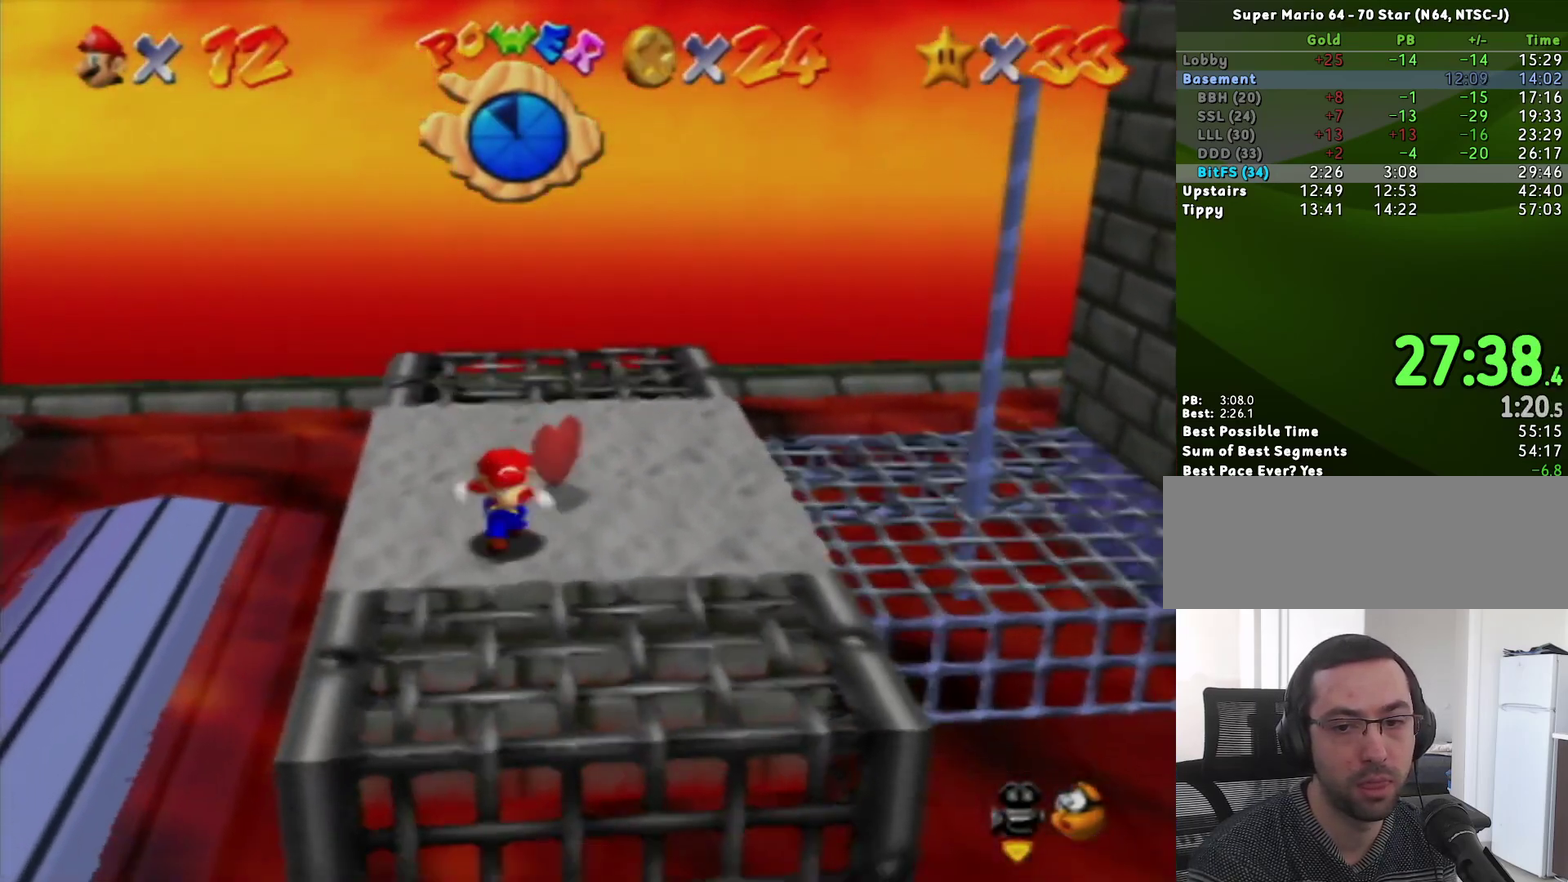
{"buttons": ["Z"], "left_stick": "right", "events": [[17, "left_stick", "down-right"], [167, "left_stick", "right"], [300, "Z", "down"], [367, "A", "down"], [483, "A", "up"]]}
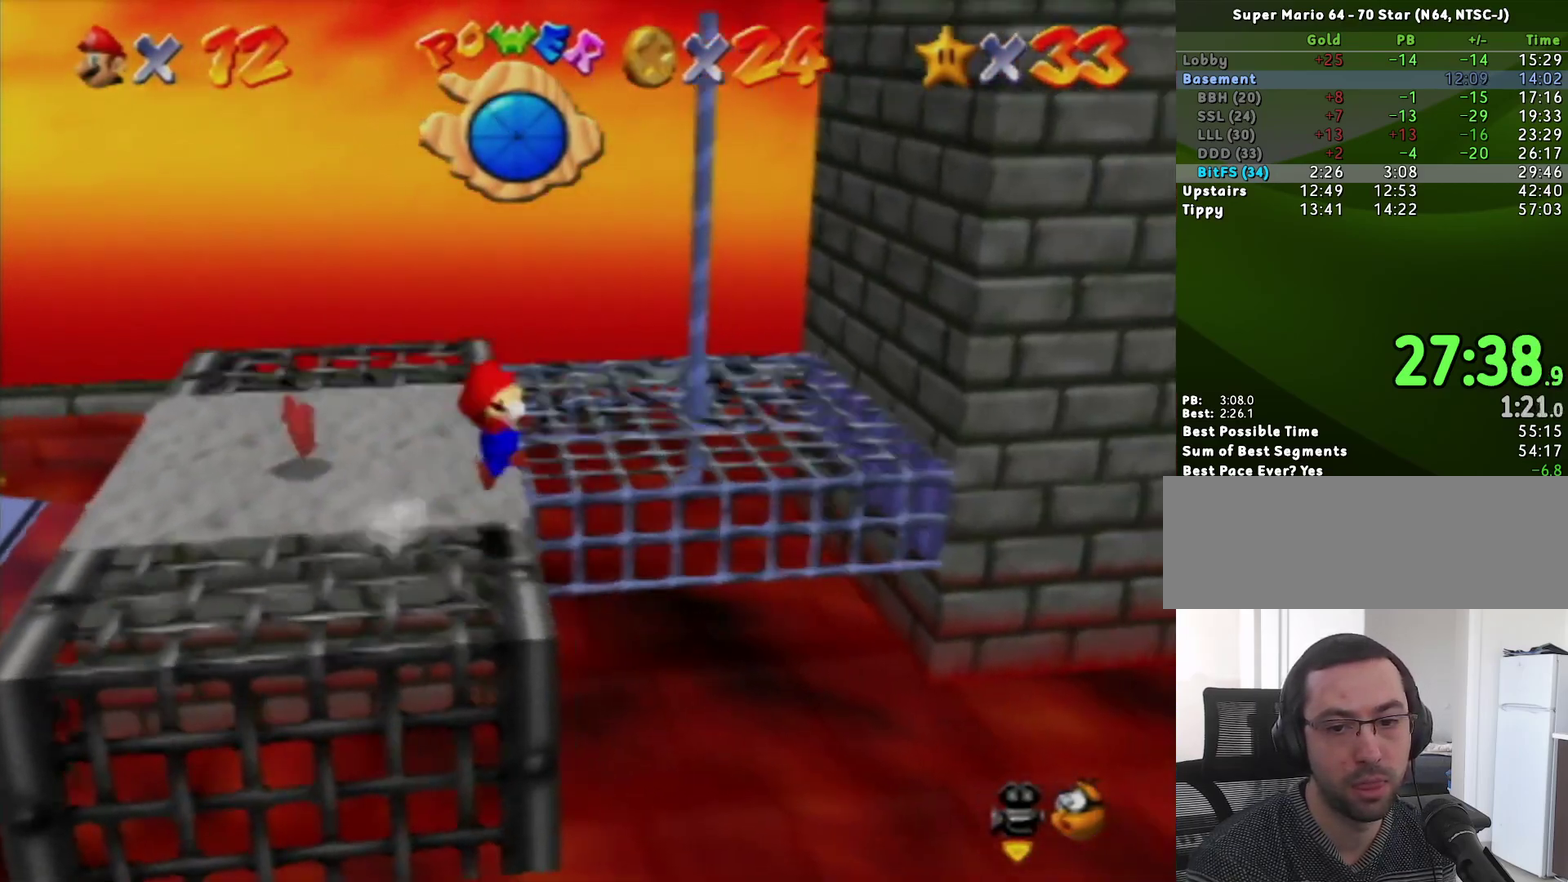
{"buttons": [], "left_stick": "center", "events": [[117, "Z", "up"], [183, "left_stick", "down-right"], [367, "left_stick", "right"], [417, "left_stick", "center"]]}
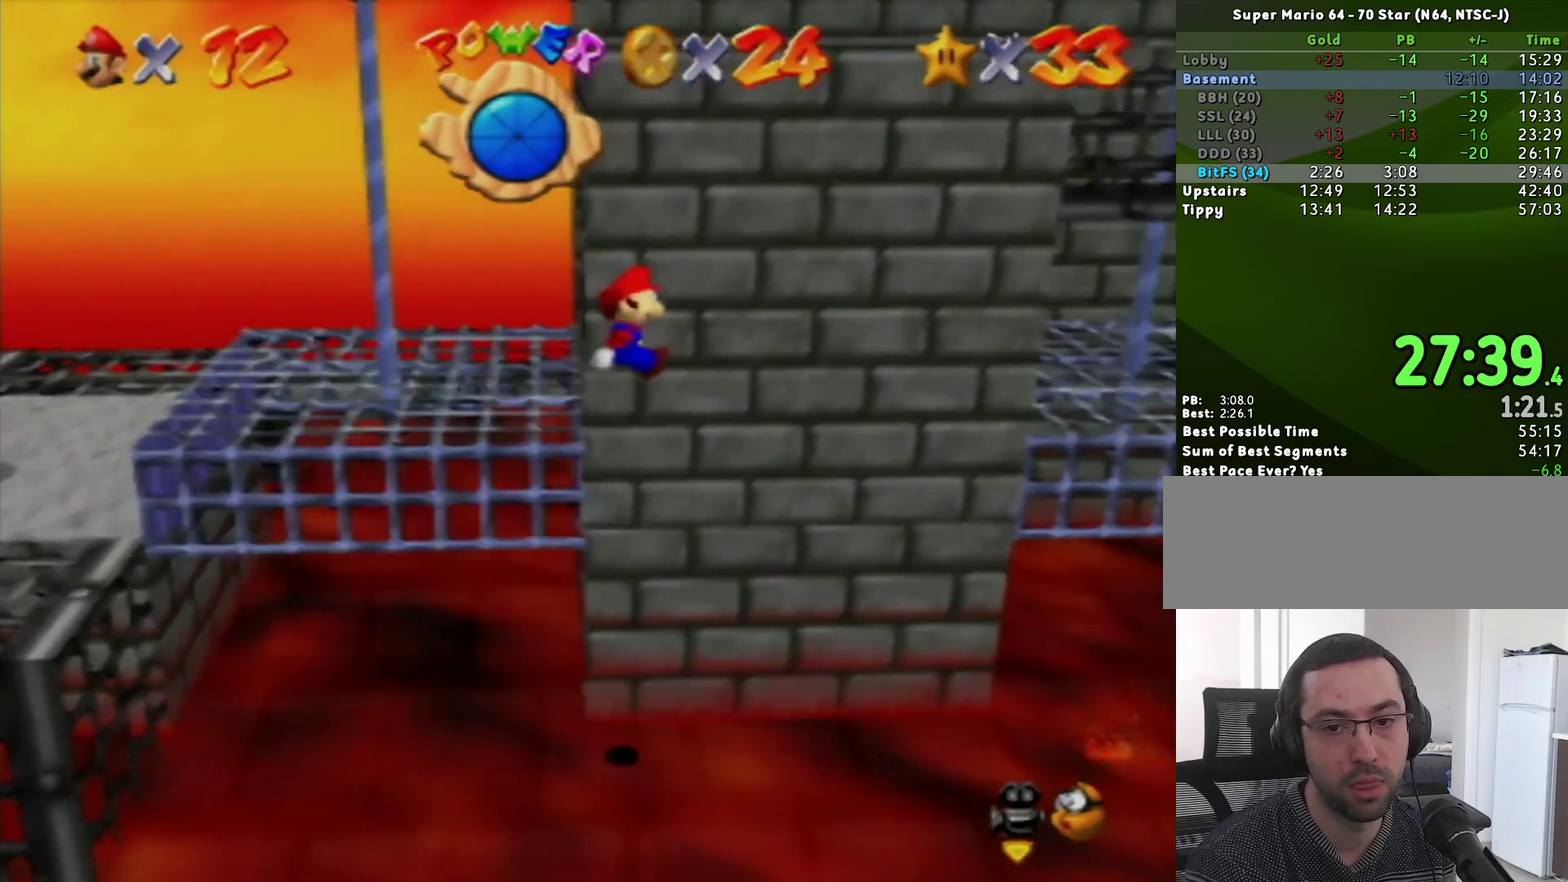
{"buttons": [], "left_stick": "down", "events": [[17, "left_stick", "up-right"], [233, "left_stick", "right"], [367, "left_stick", "center"], [450, "left_stick", "down"]]}
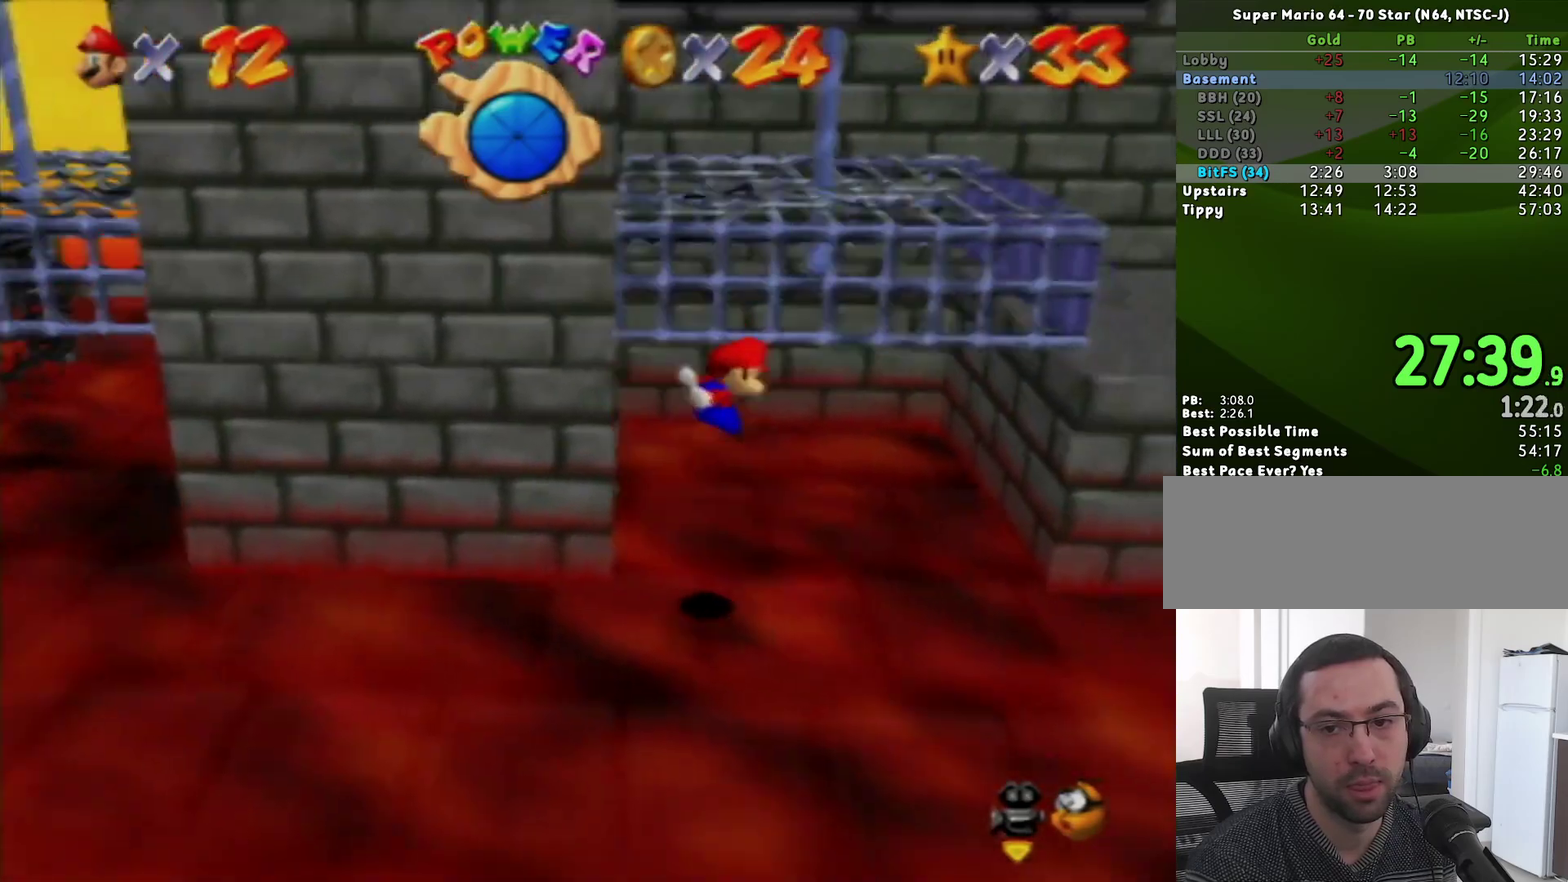
{"buttons": [], "left_stick": "down-right", "events": [[400, "left_stick", "down-right"]]}
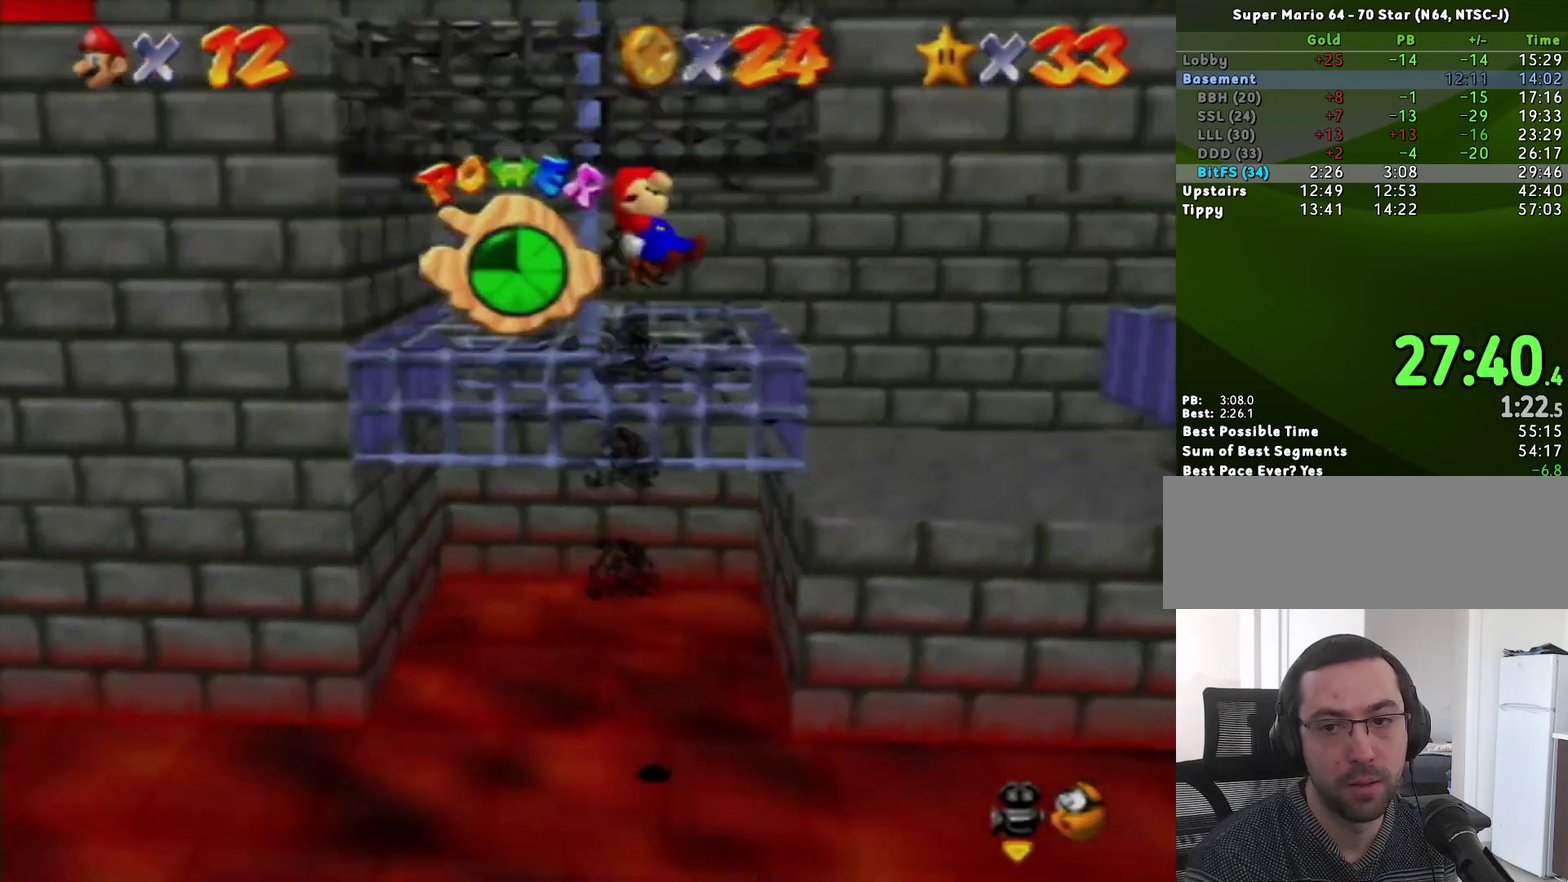
{"buttons": [], "left_stick": "center", "events": [[267, "left_stick", "center"]]}
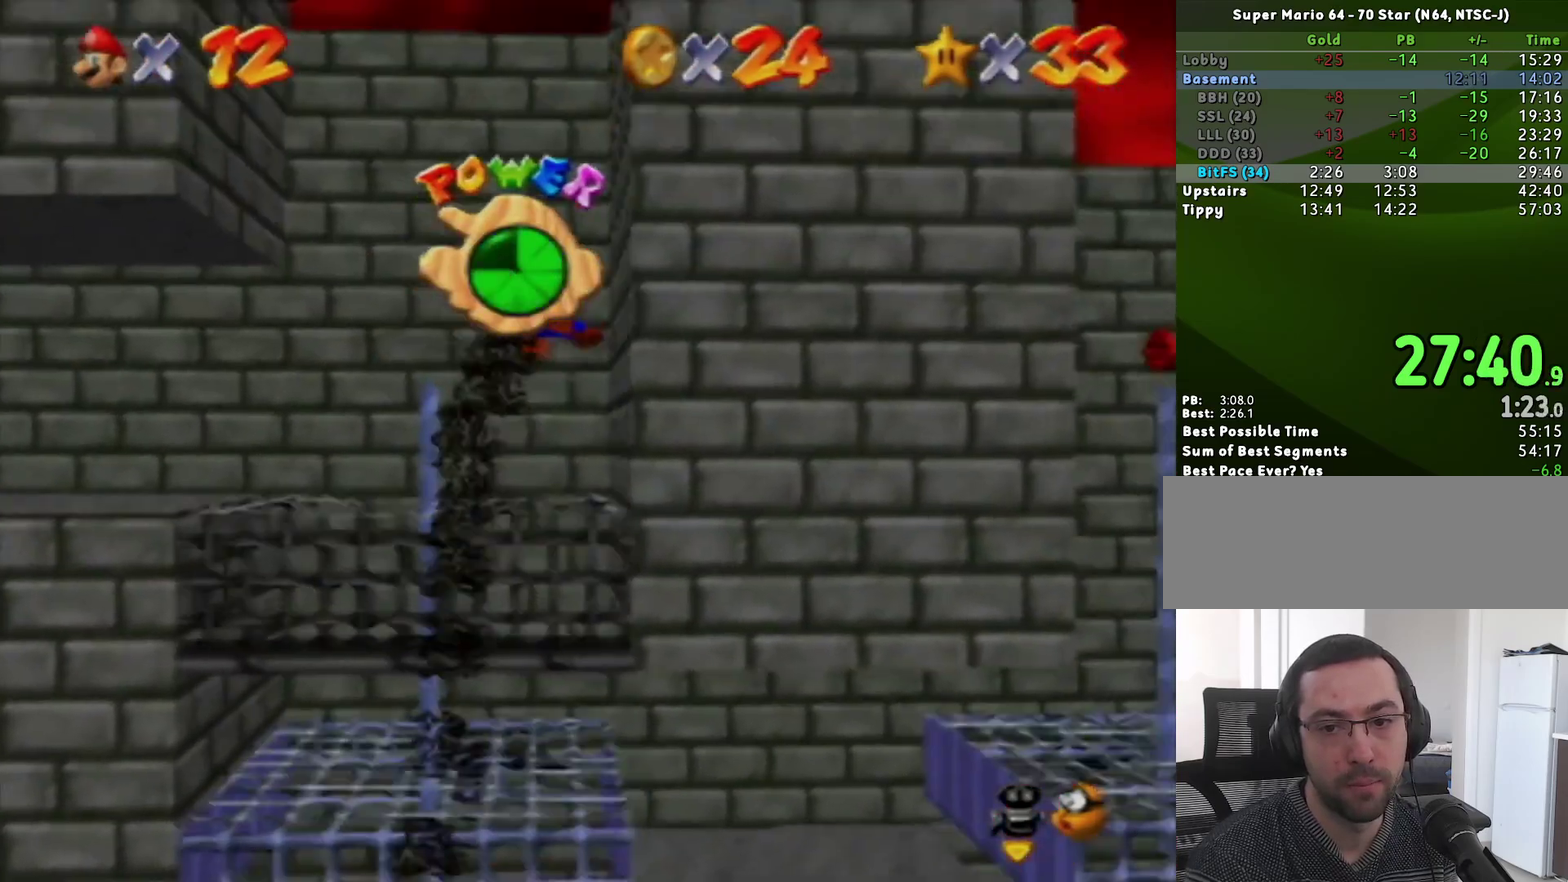
{"buttons": [], "left_stick": "right", "events": [[33, "left_stick", "right"]]}
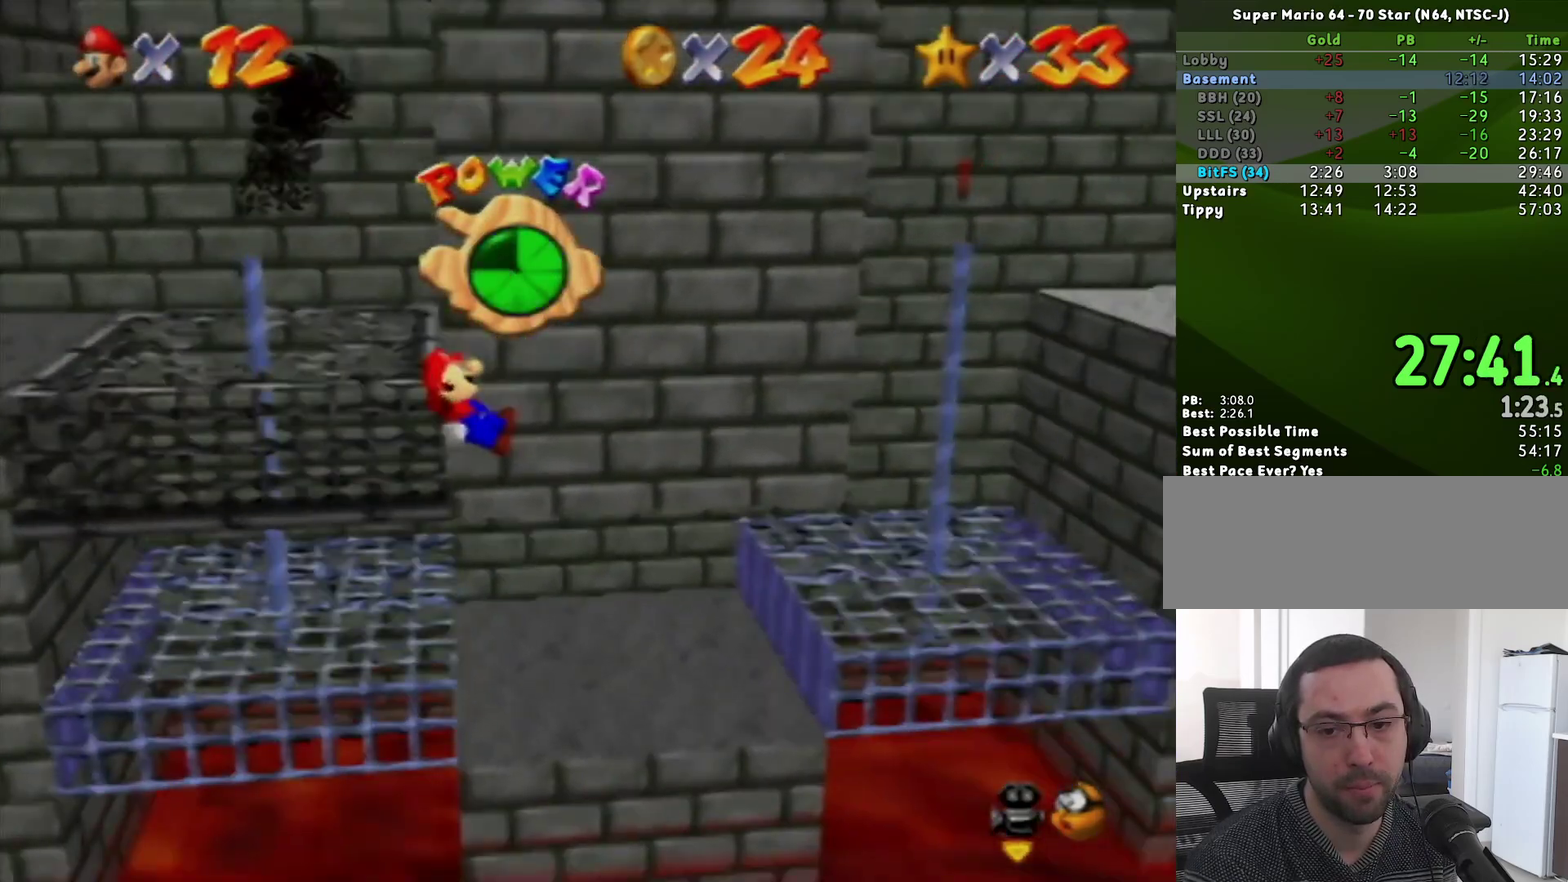
{"buttons": [], "left_stick": "right", "events": [[267, "left_stick", "up-right"], [333, "left_stick", "right"]]}
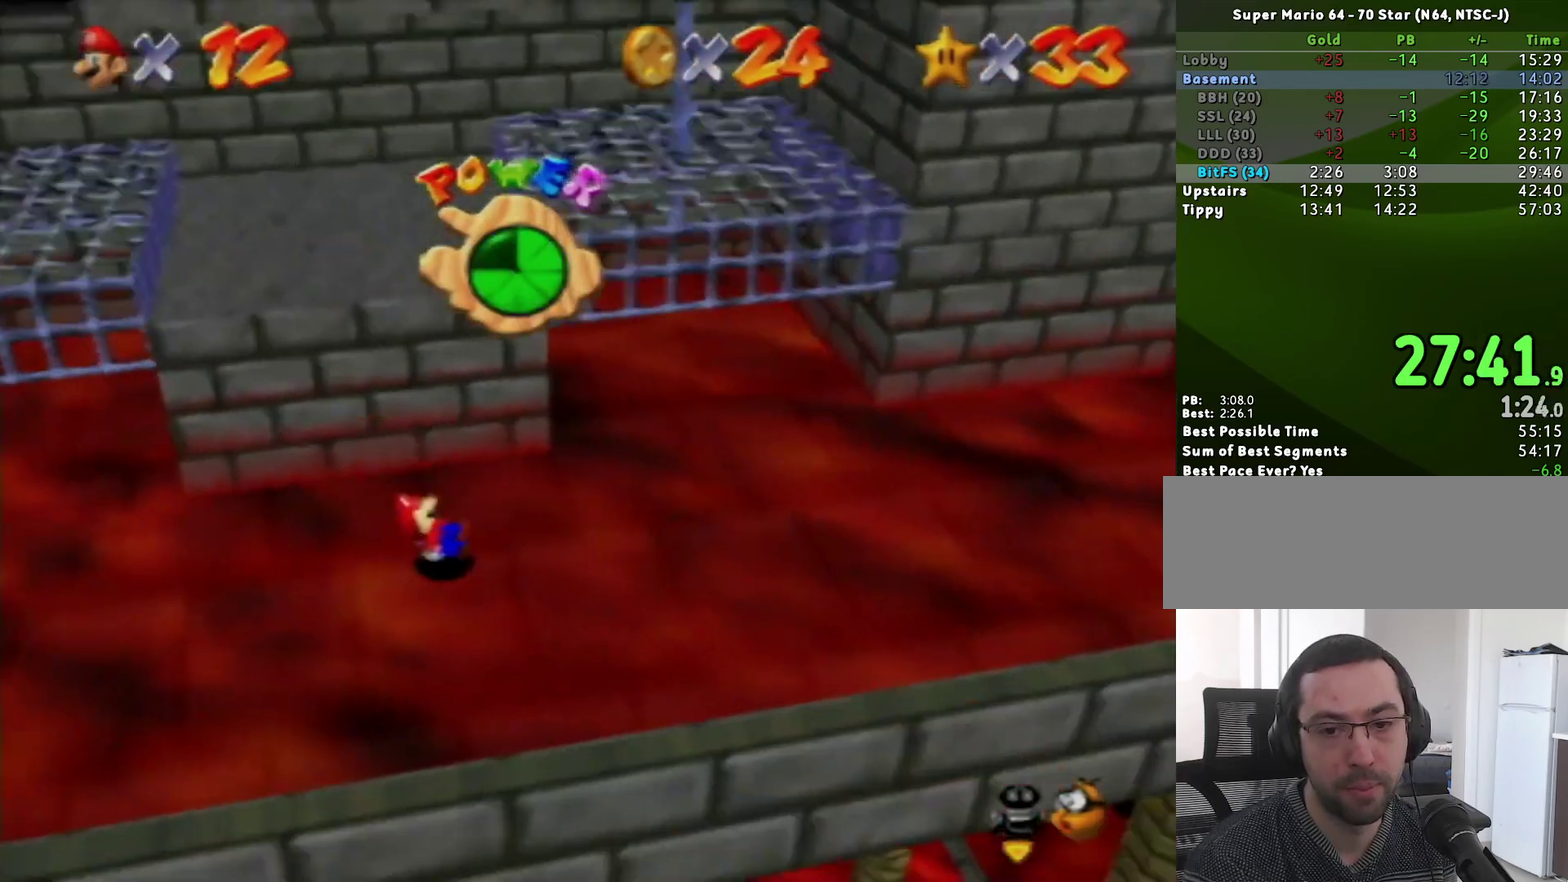
{"buttons": [], "left_stick": "up", "events": [[83, "left_stick", "up-right"], [333, "left_stick", "up"]]}
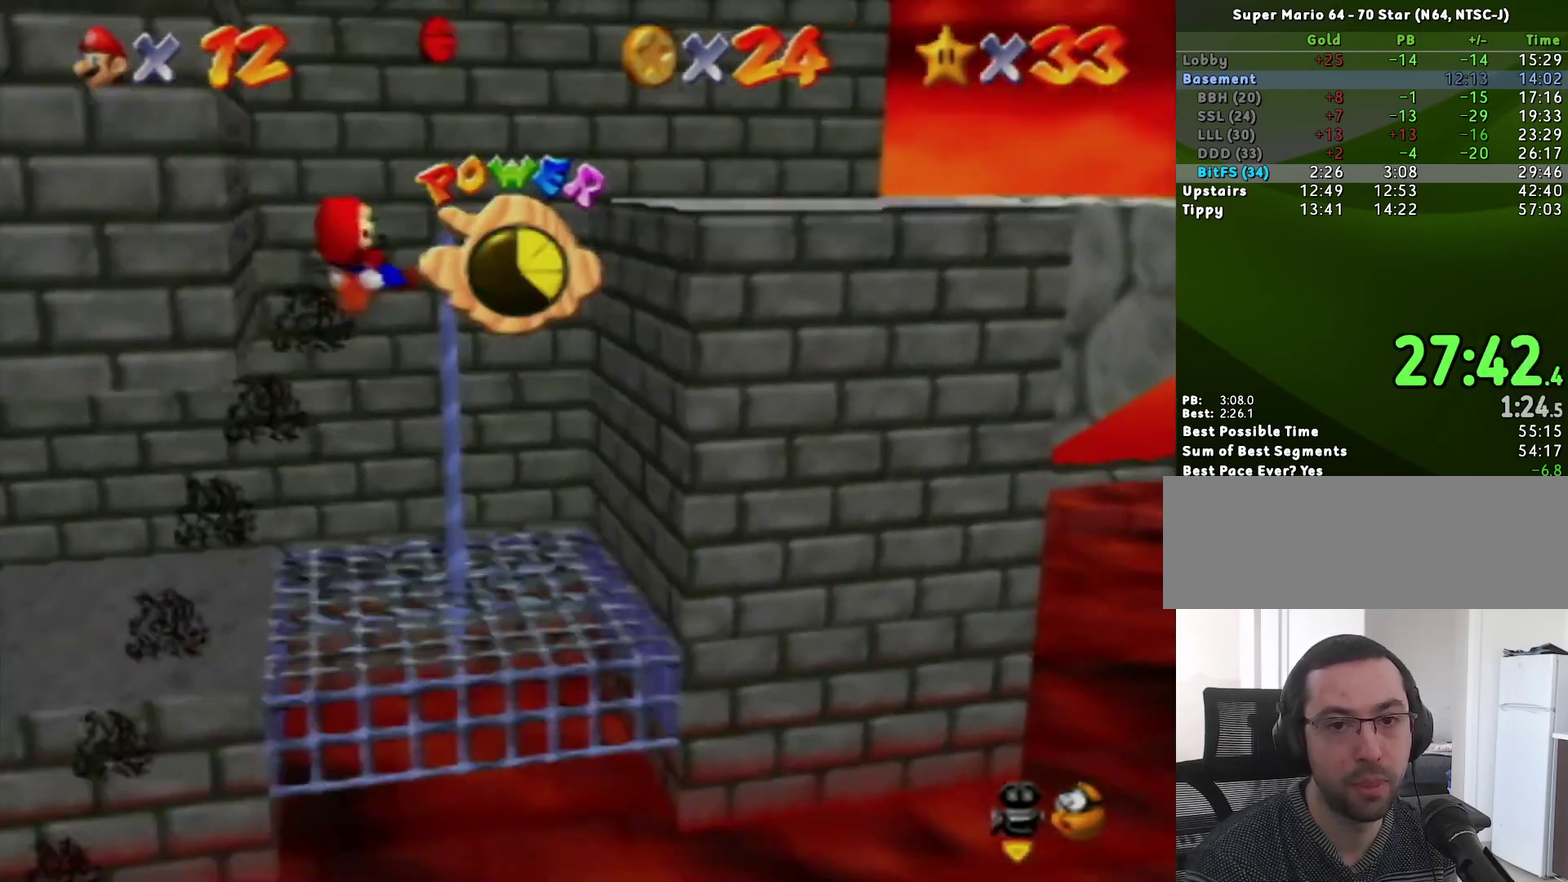
{"buttons": [], "left_stick": "up-right", "events": [[300, "left_stick", "up-right"]]}
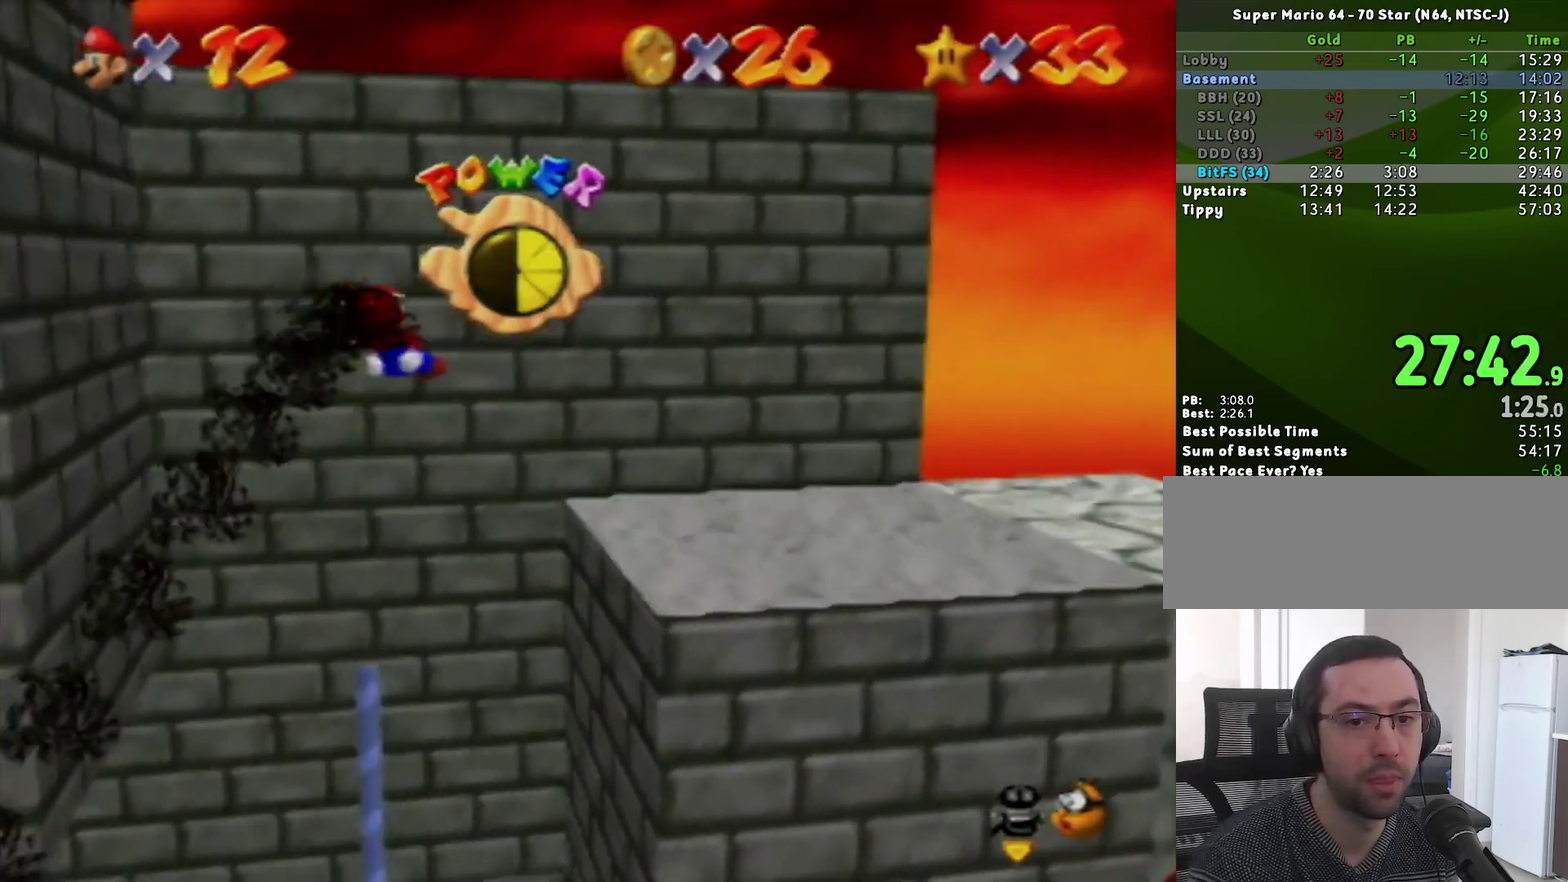
{"buttons": [], "left_stick": "right", "events": [[83, "left_stick", "right"]]}
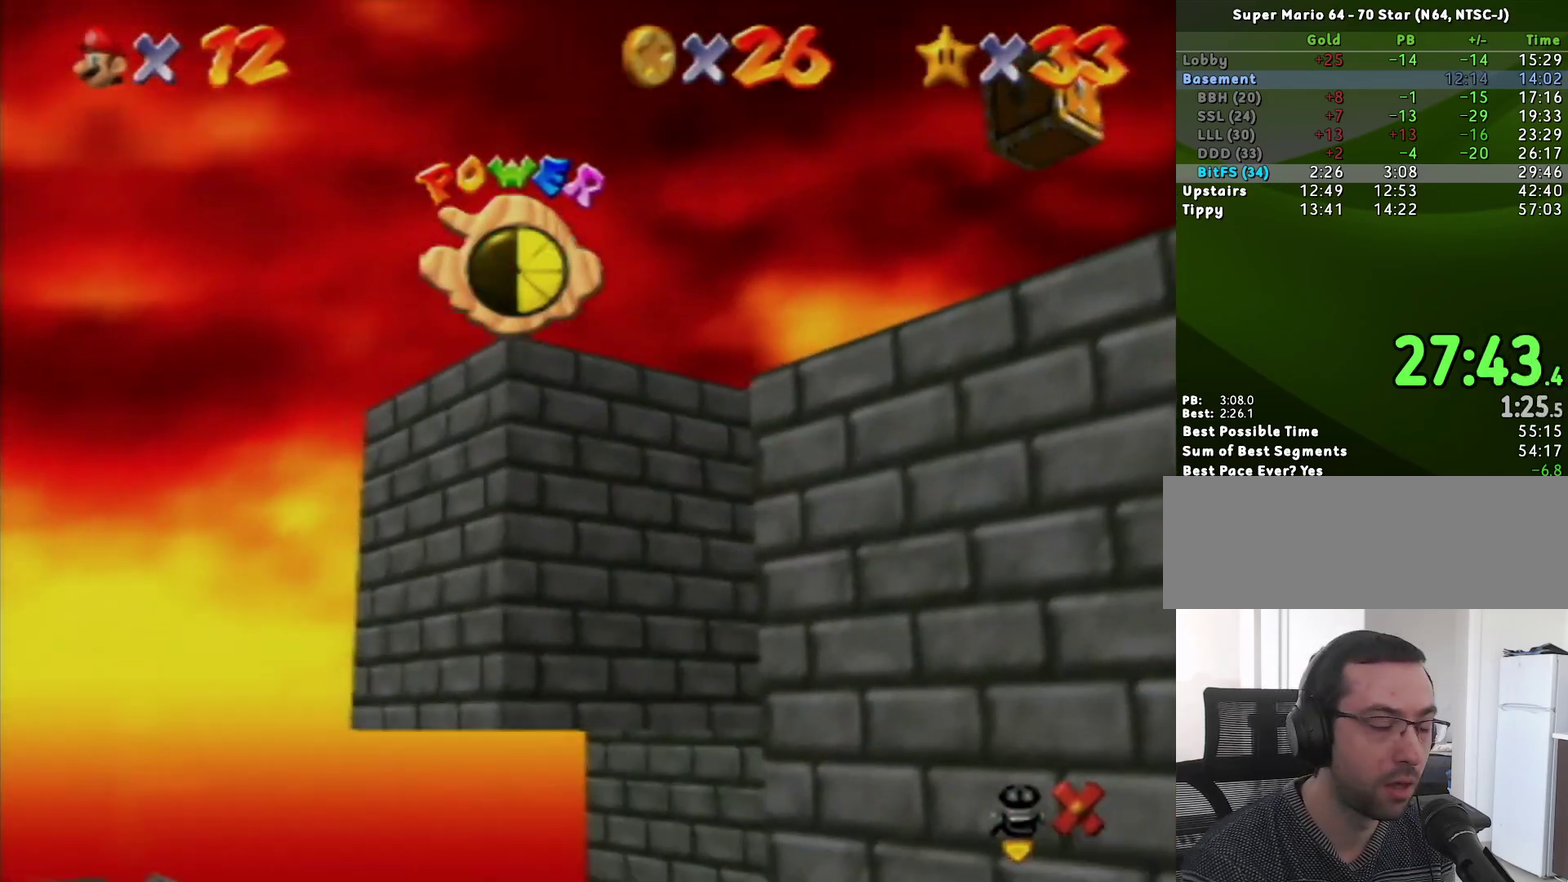
{"buttons": [], "left_stick": "center", "events": [[383, "left_stick", "center"]]}
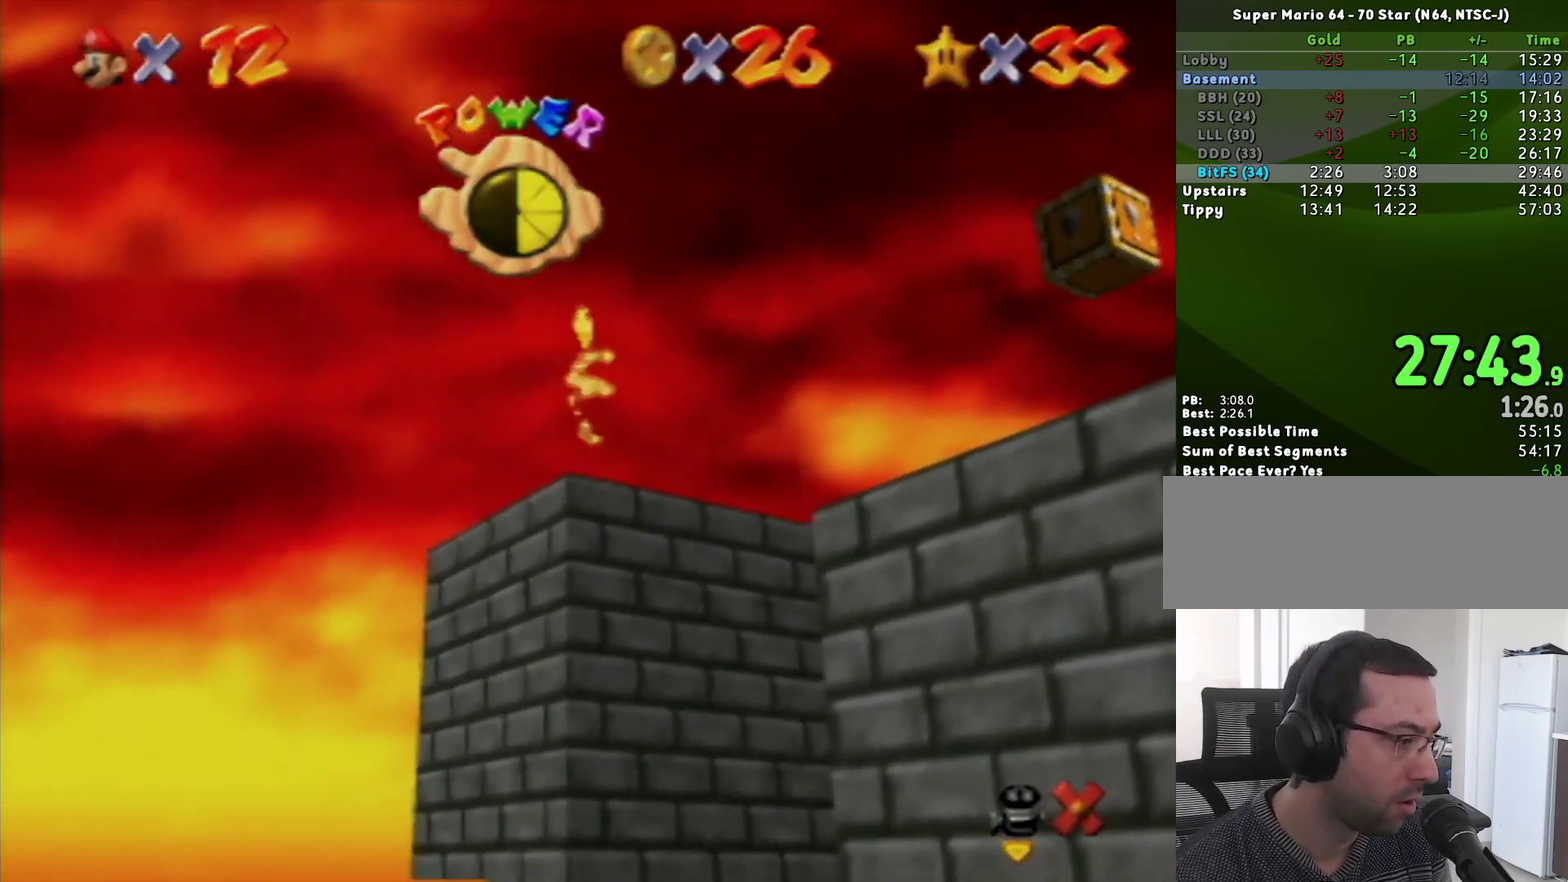
{"buttons": [], "left_stick": "center", "events": []}
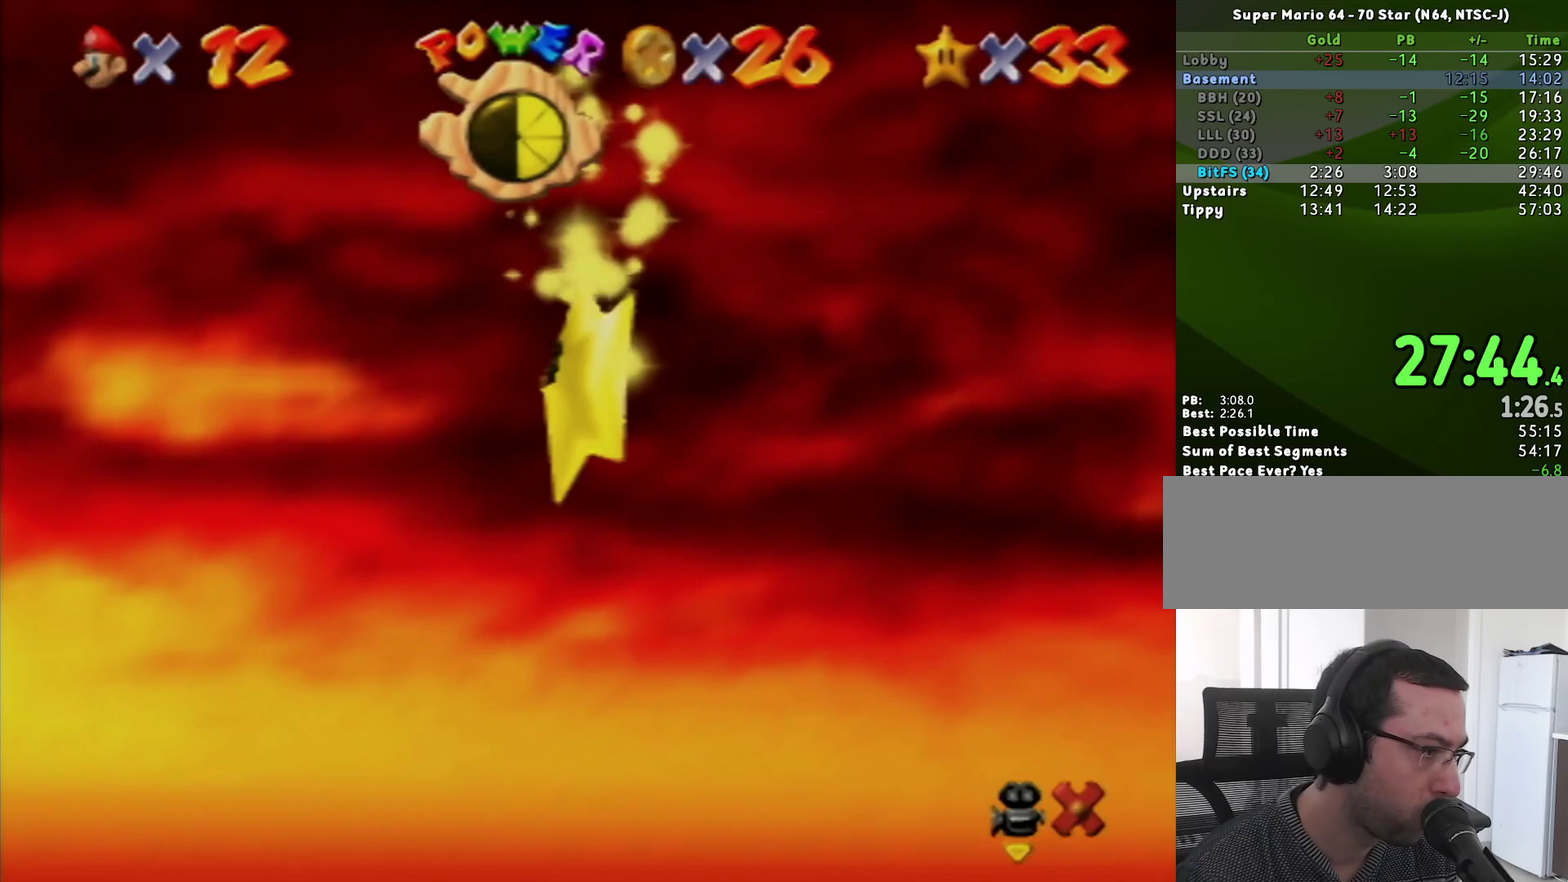
{"buttons": [], "left_stick": "center", "events": []}
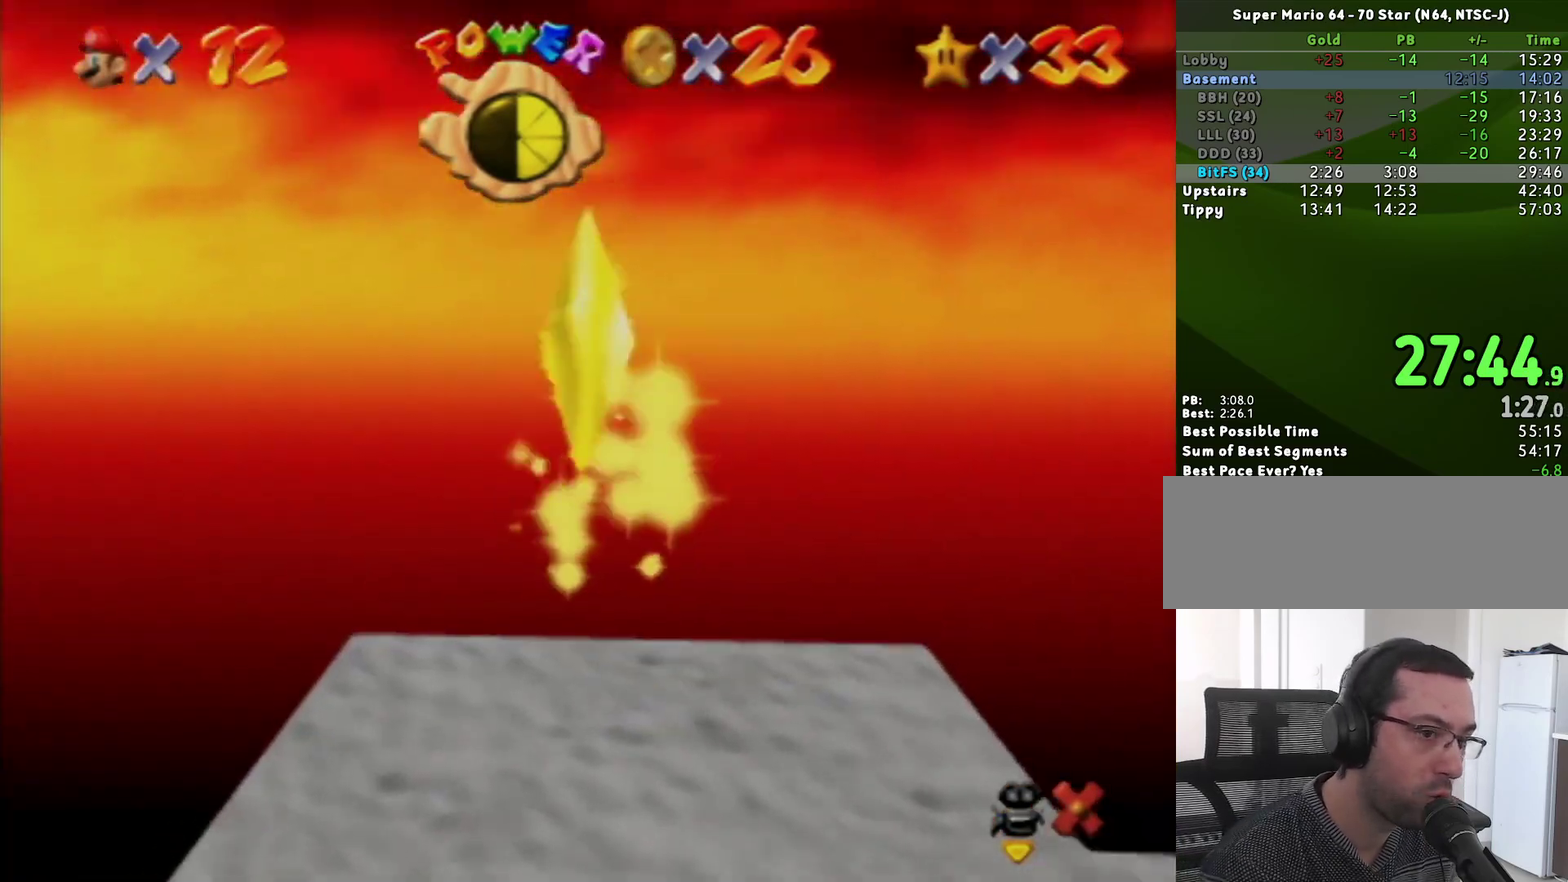
{"buttons": [], "left_stick": "center", "events": []}
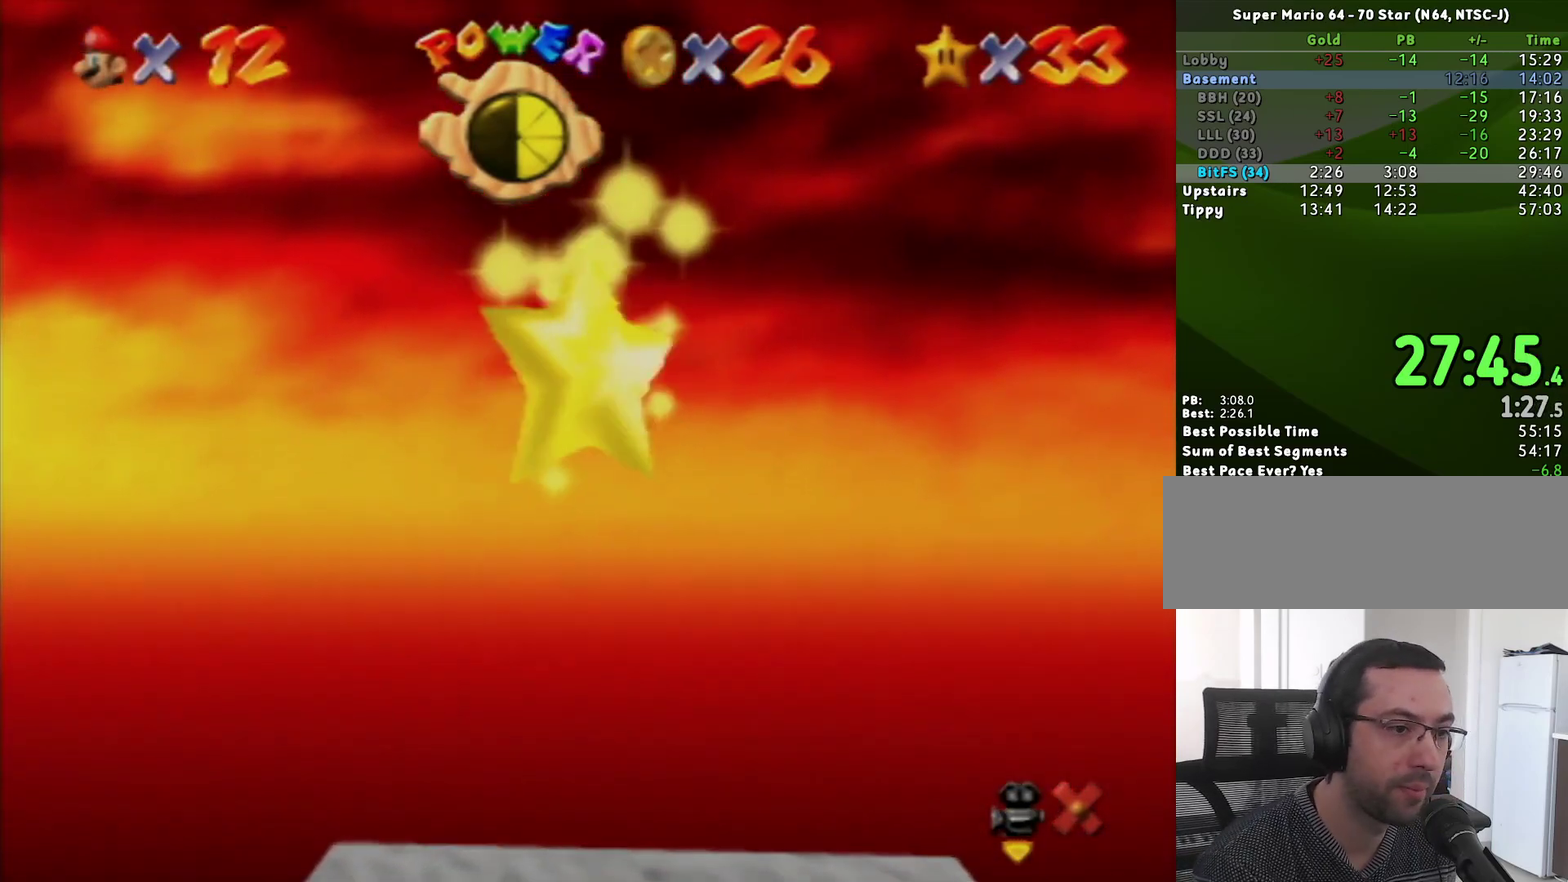
{"buttons": [], "left_stick": "right", "events": [[350, "left_stick", "right"]]}
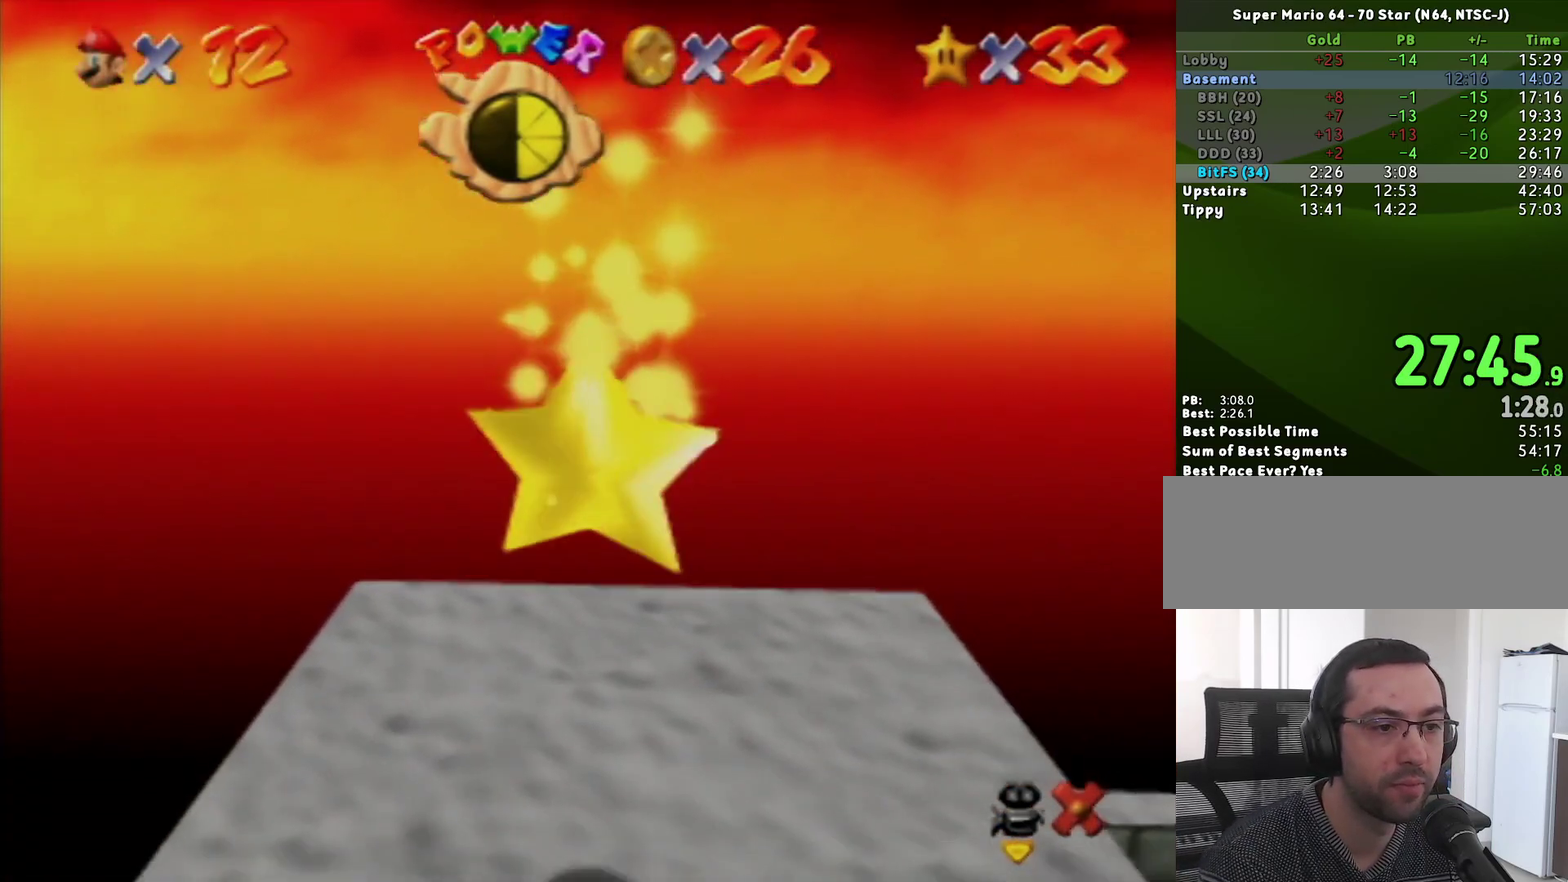
{"buttons": [], "left_stick": "right", "events": []}
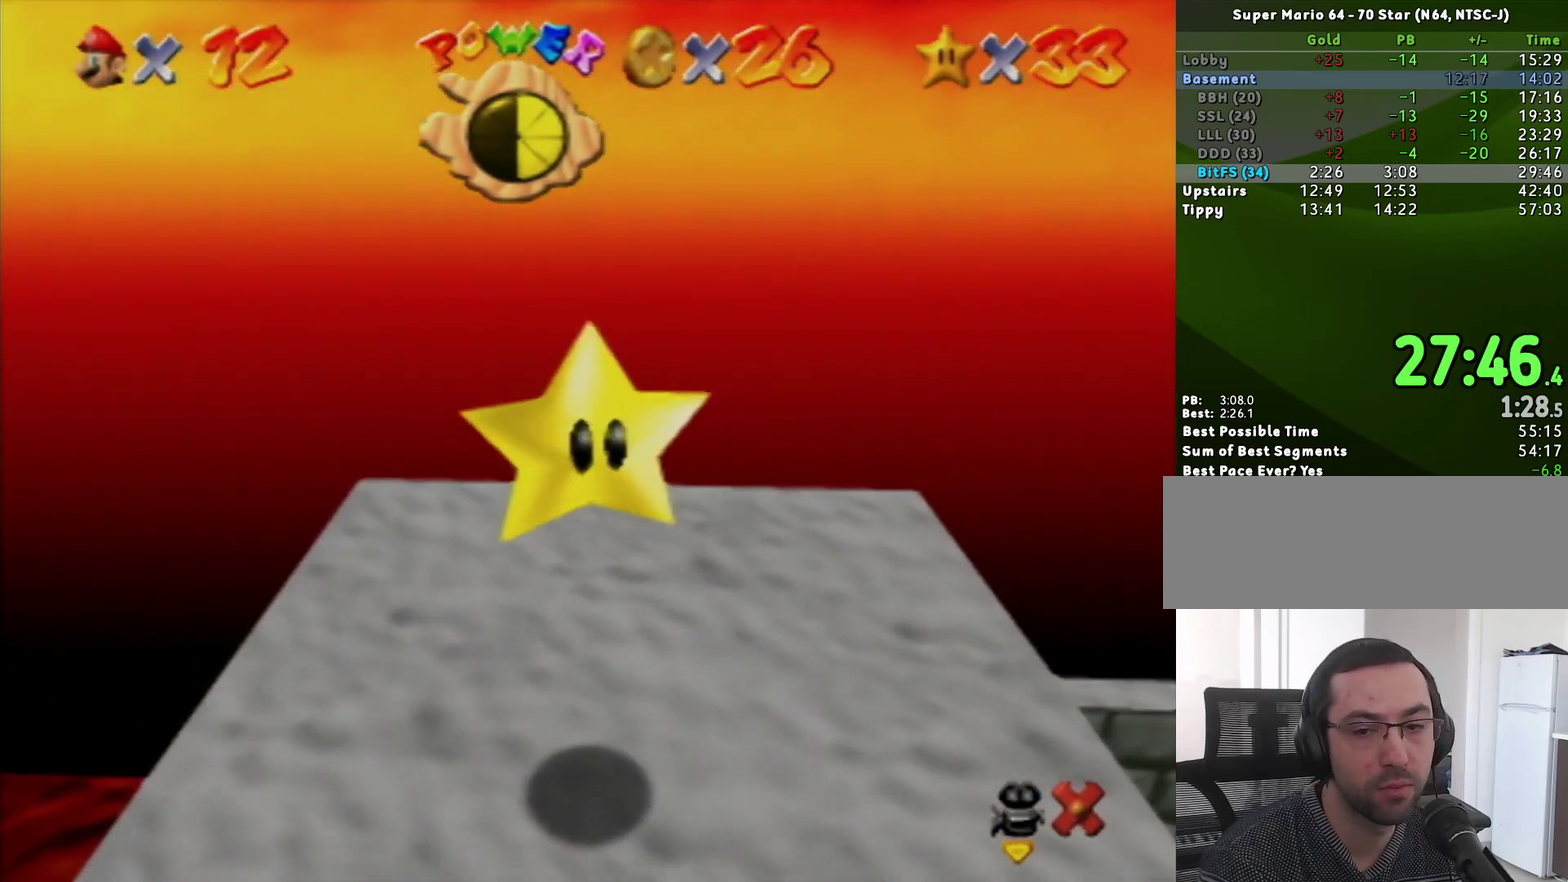
{"buttons": [], "left_stick": "right", "events": []}
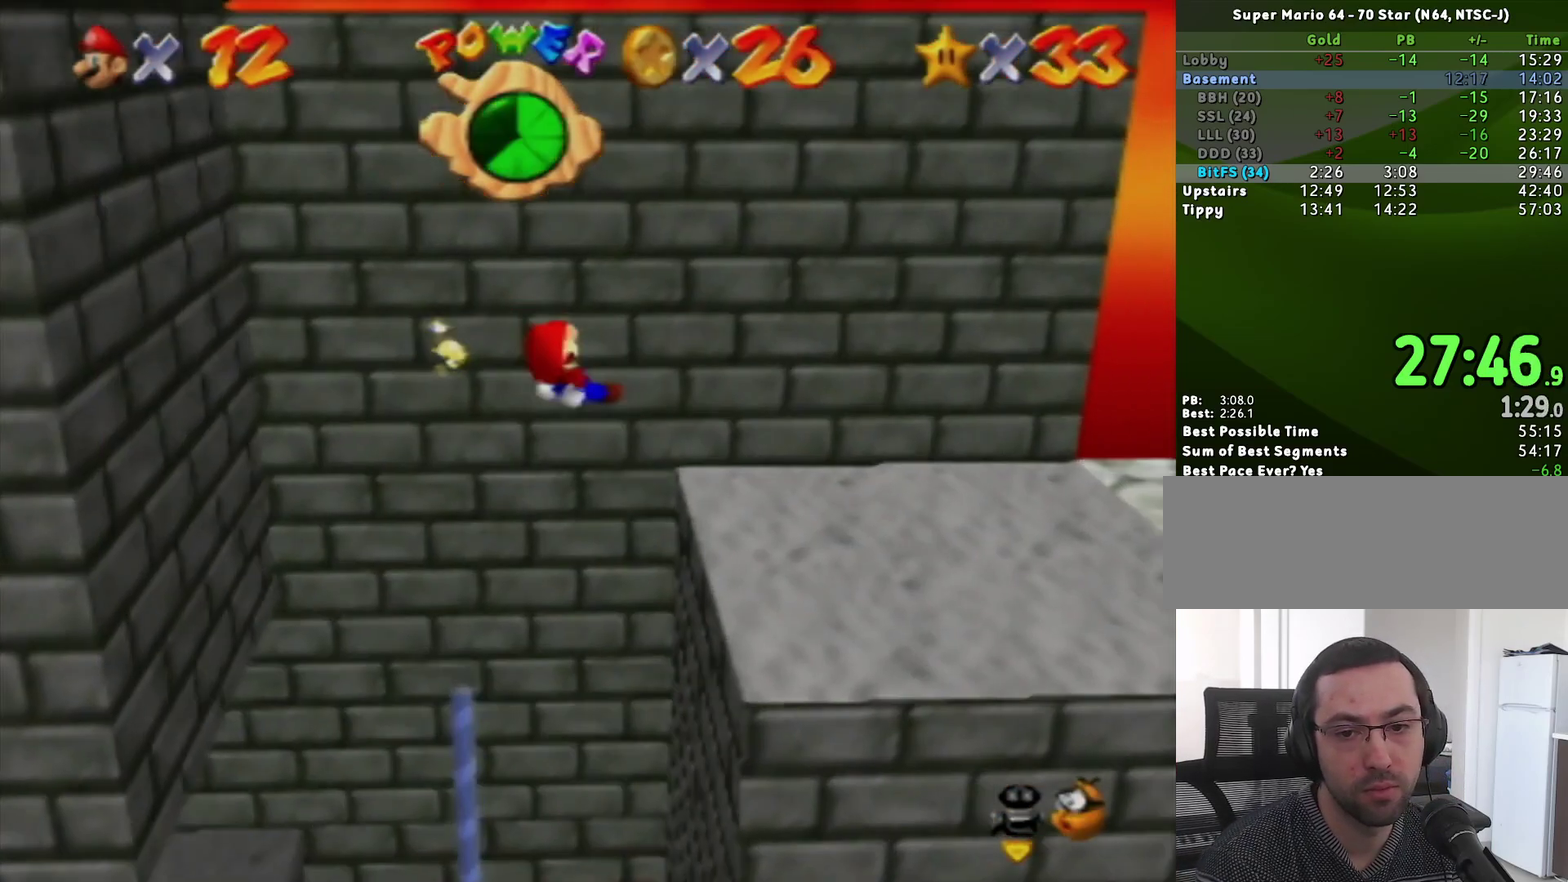
{"buttons": [], "left_stick": "right", "events": [[233, "C_RIGHT", "down"], [333, "C_RIGHT", "up"]]}
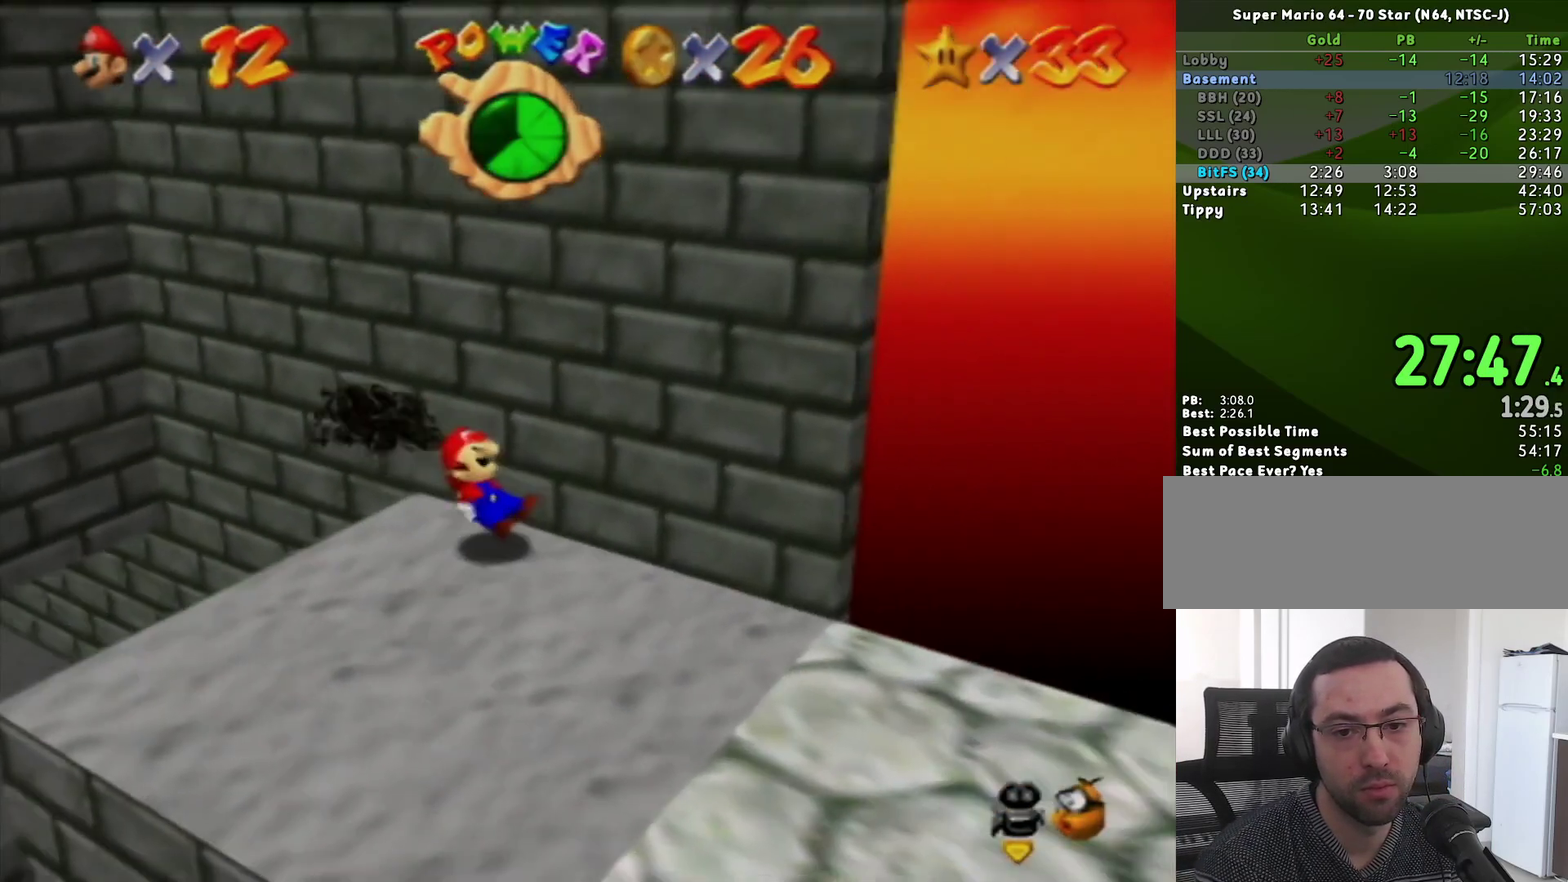
{"buttons": [], "left_stick": "up-left", "events": [[50, "left_stick", "down-right"], [367, "left_stick", "down"], [483, "left_stick", "up-left"]]}
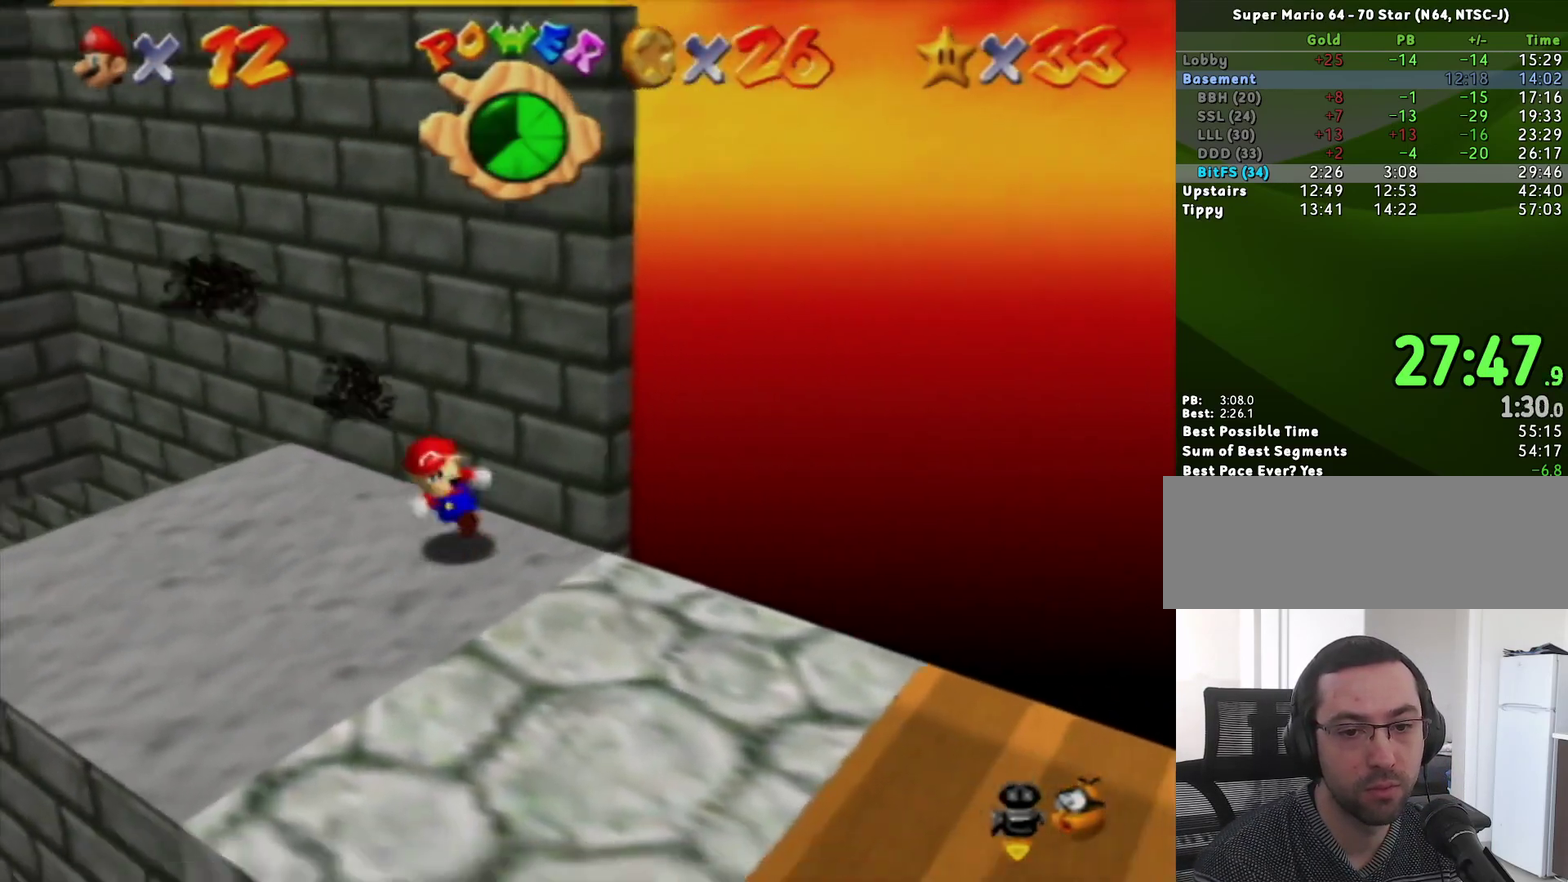
{"buttons": [], "left_stick": "up-left", "events": [[133, "A", "down"], [183, "left_stick", "up"], [200, "A", "up"], [267, "left_stick", "up-left"]]}
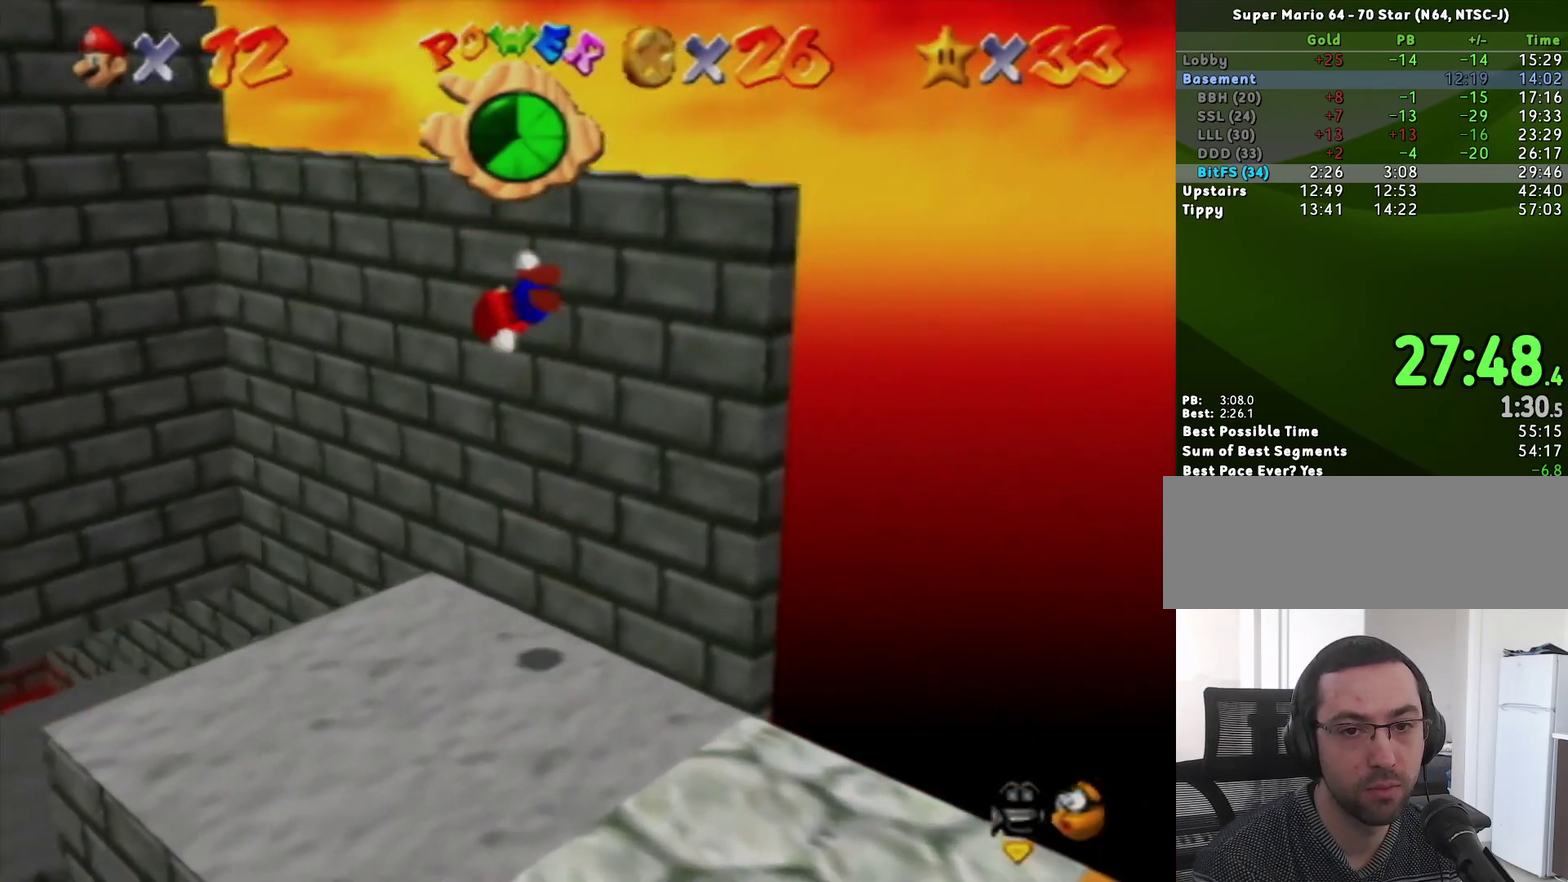
{"buttons": ["C_RIGHT"], "left_stick": "center", "events": [[50, "left_stick", "up"], [150, "left_stick", "up-right"], [267, "A", "down"], [367, "A", "up"], [433, "C_RIGHT", "down"], [433, "left_stick", "center"]]}
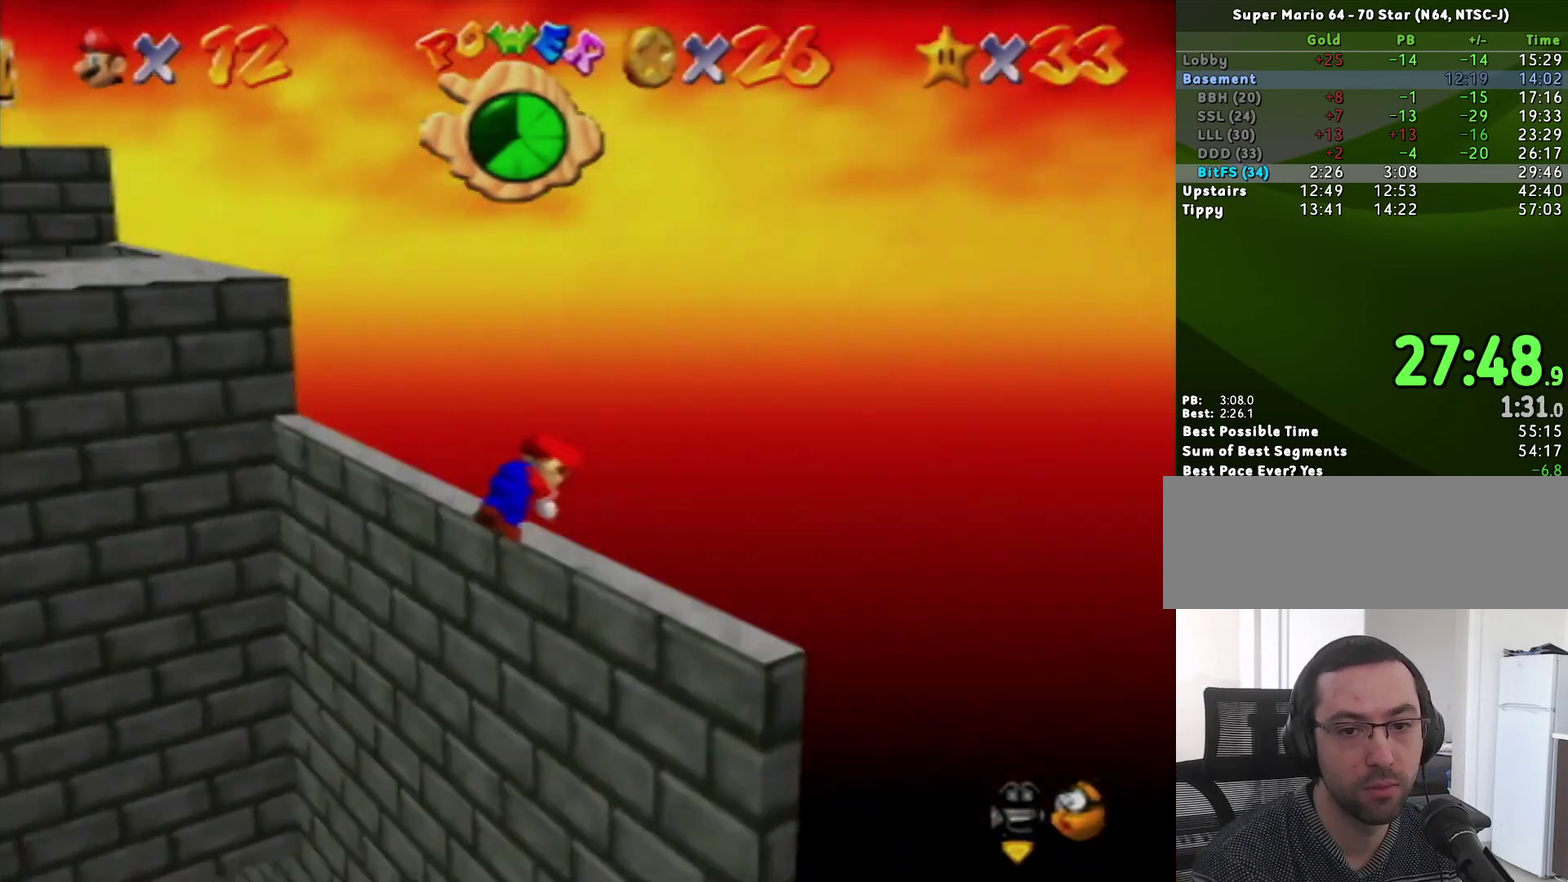
{"buttons": [], "left_stick": "up", "events": [[50, "C_RIGHT", "up"], [233, "left_stick", "up"]]}
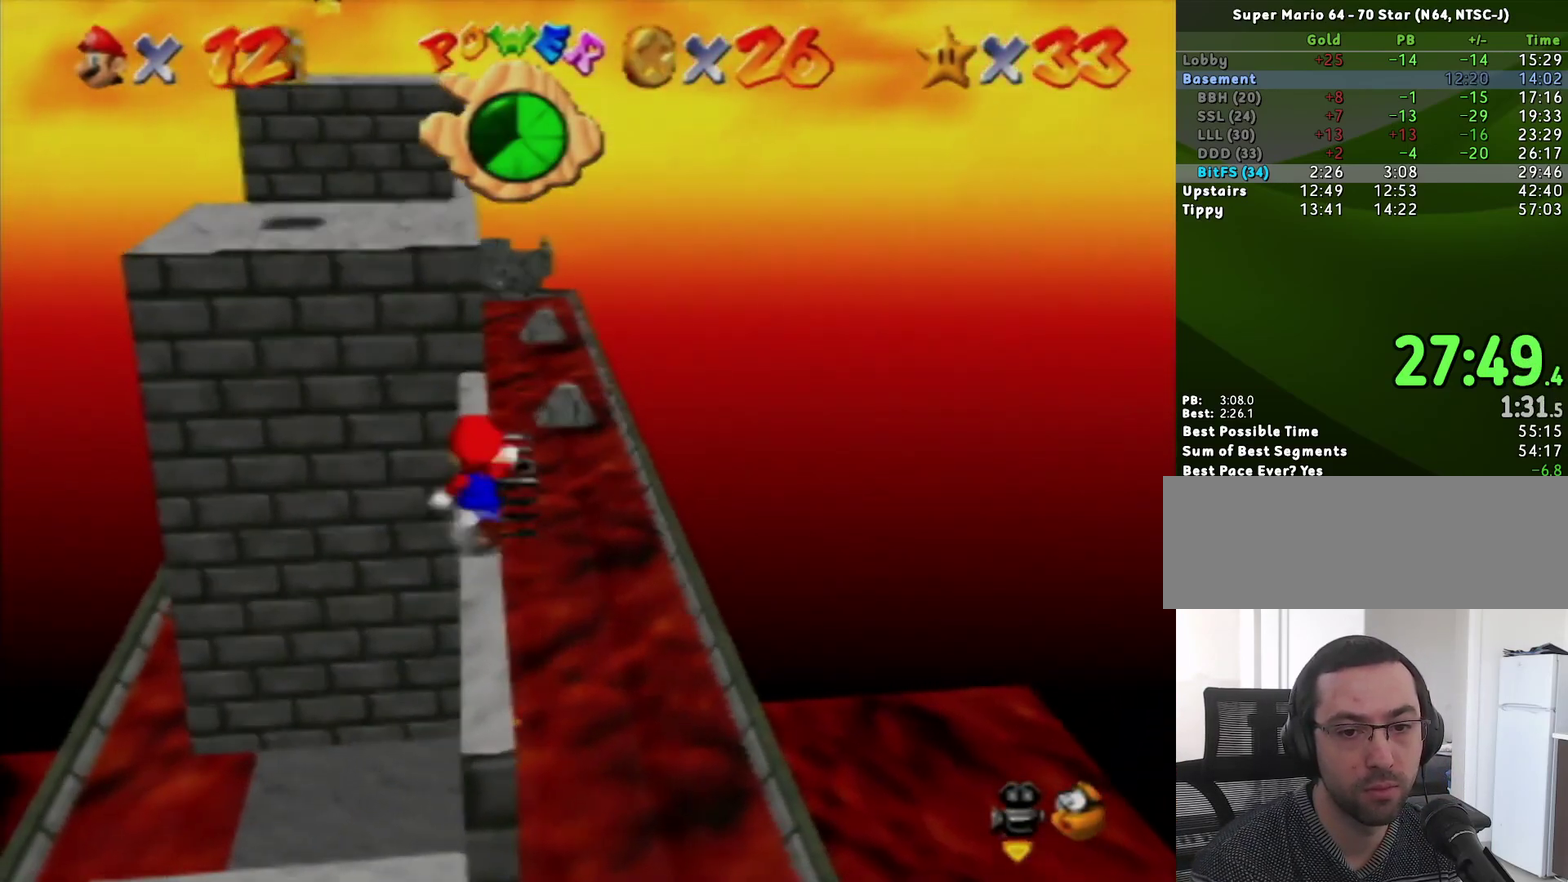
{"buttons": ["Z"], "left_stick": "up", "events": [[183, "Z", "down"], [233, "A", "down"], [450, "A", "up"]]}
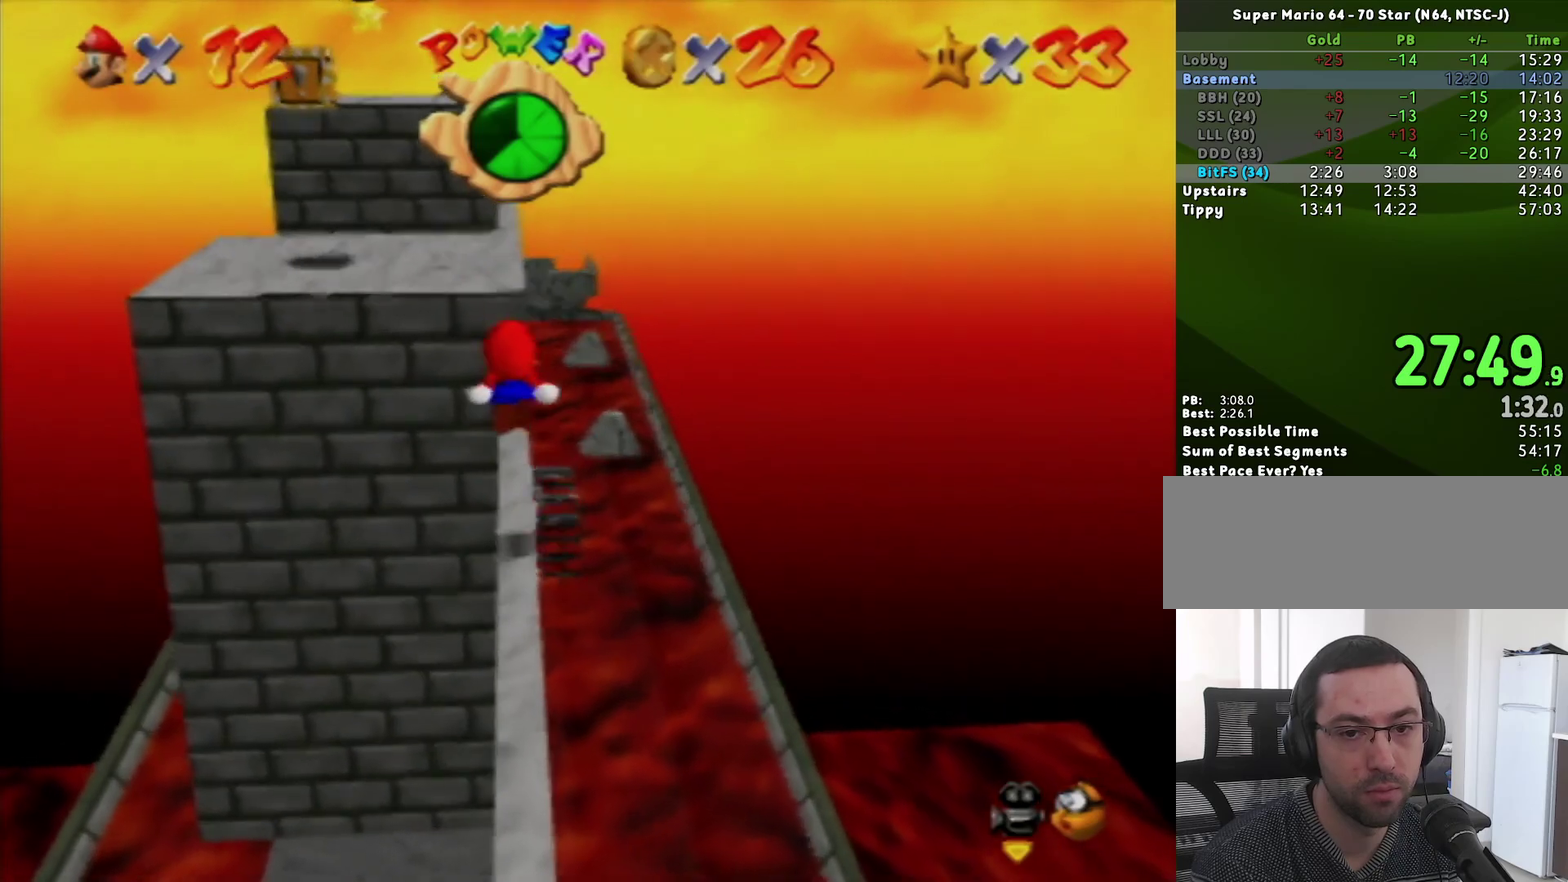
{"buttons": [], "left_stick": "up", "events": [[83, "Z", "up"]]}
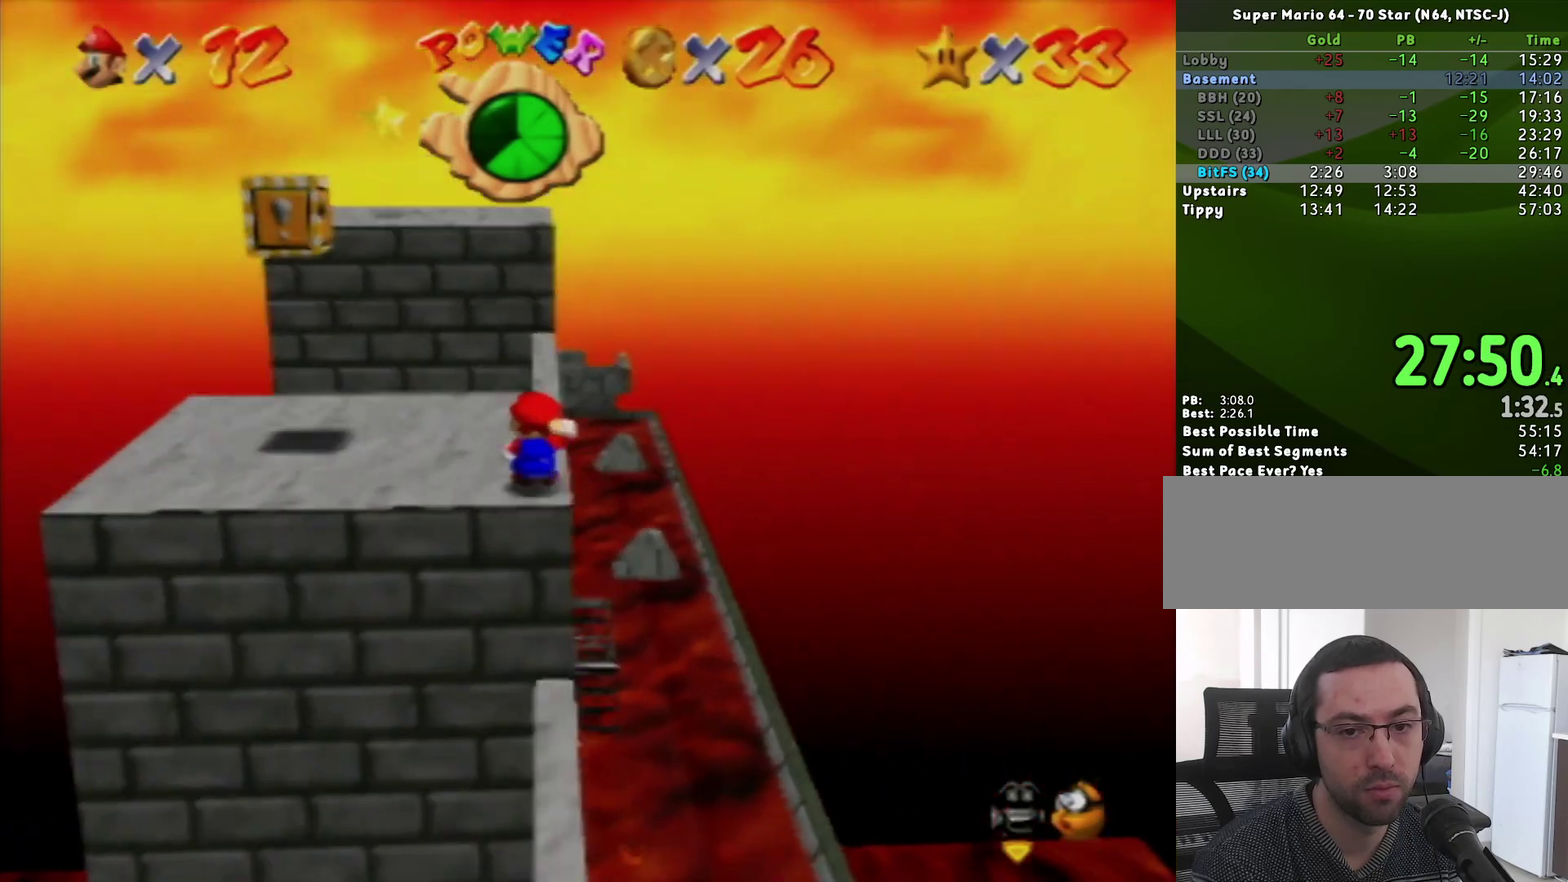
{"buttons": [], "left_stick": "up", "events": [[167, "Z", "down"], [200, "A", "down"], [400, "Z", "up"], [433, "A", "up"]]}
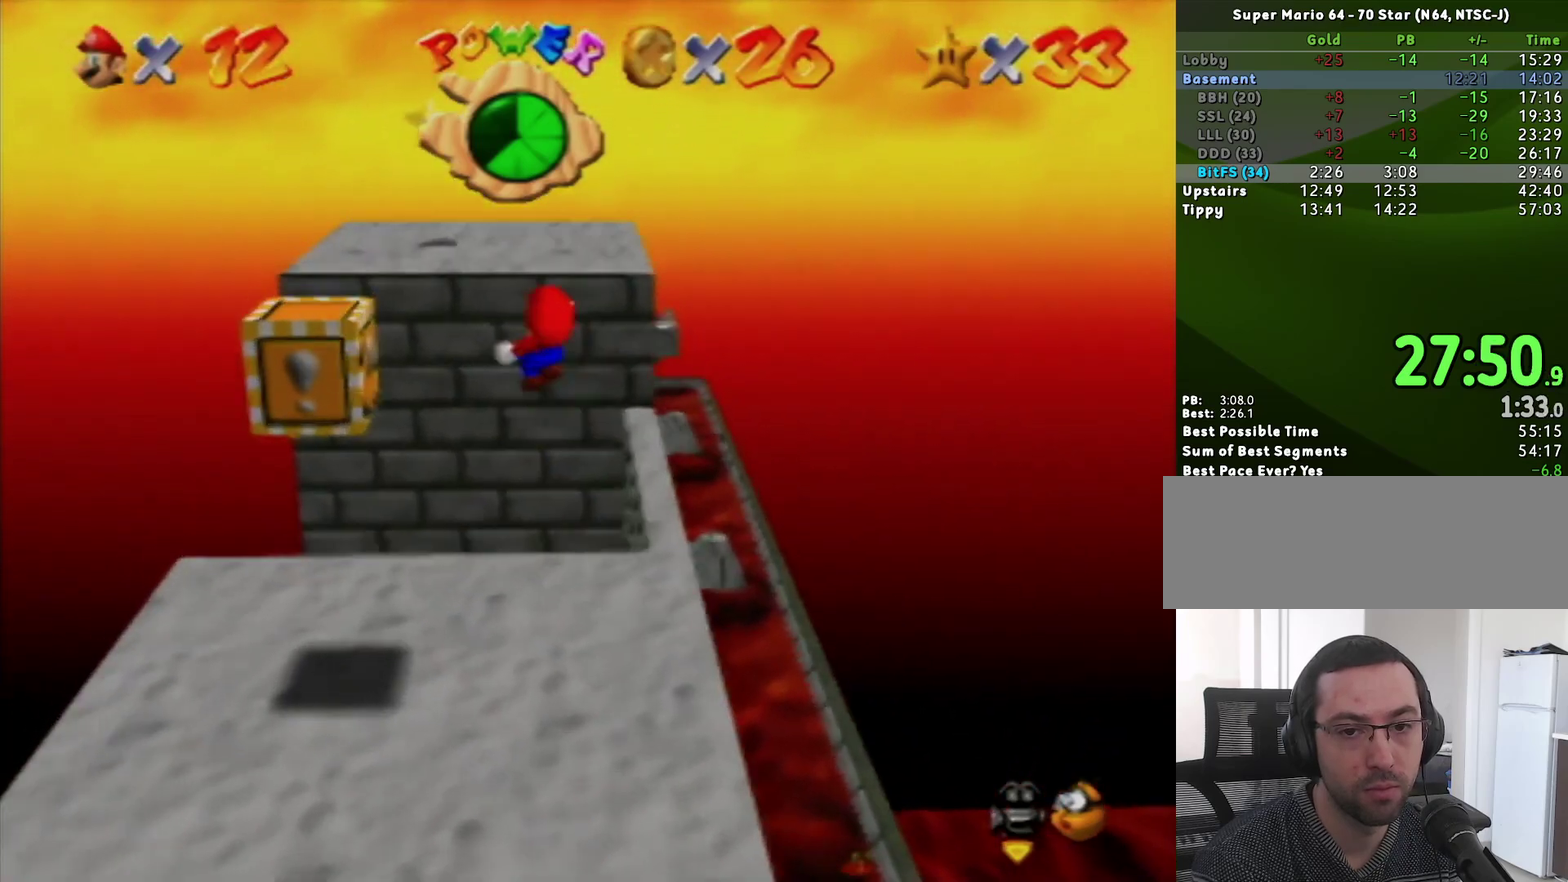
{"buttons": [], "left_stick": "up", "events": []}
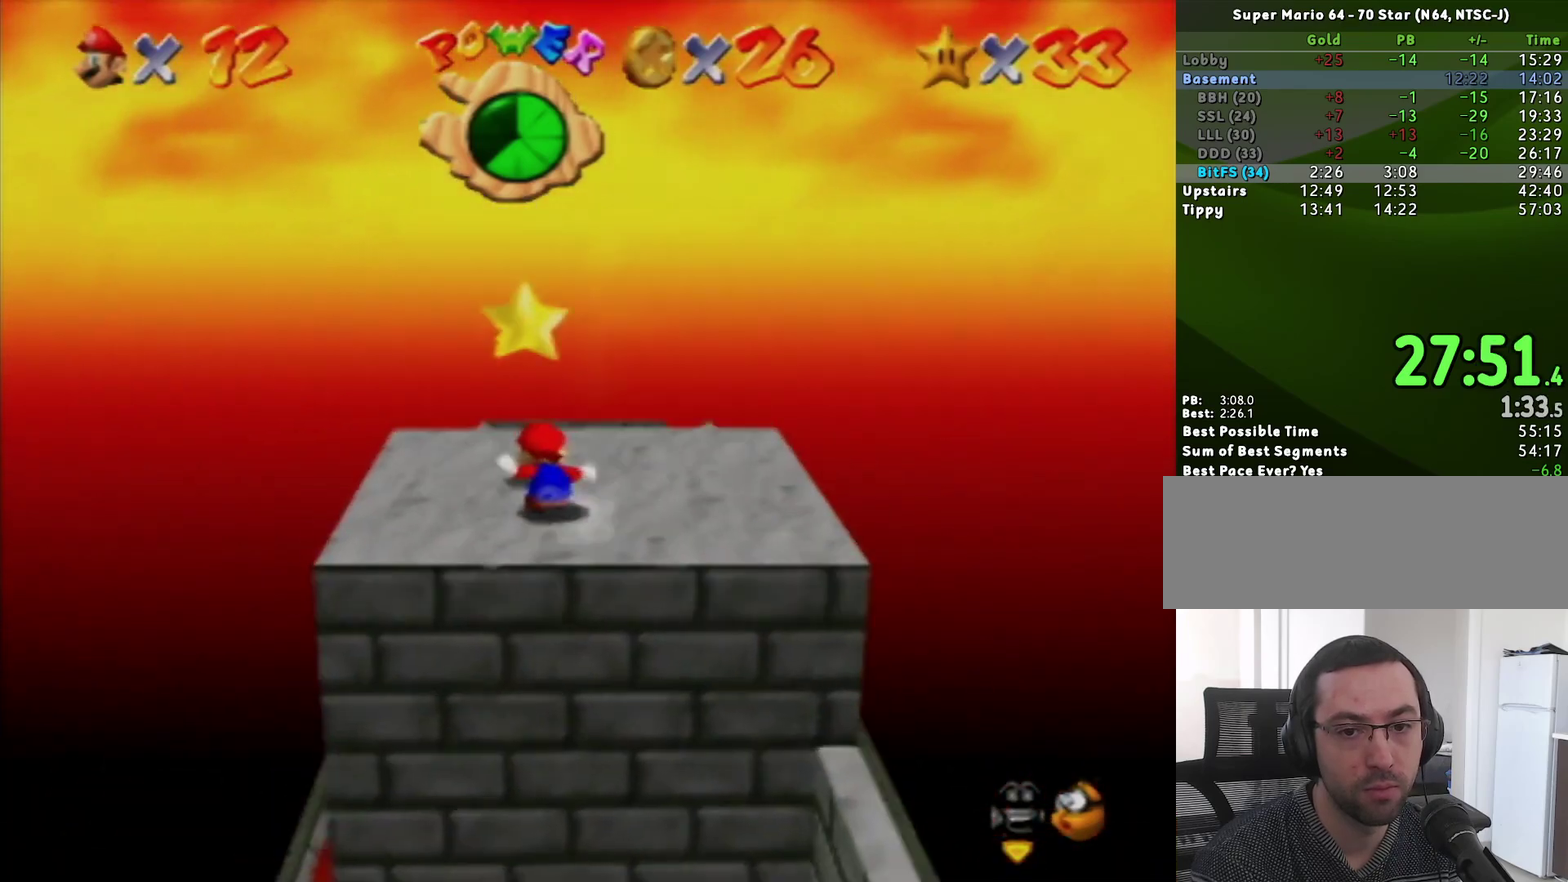
{"buttons": [], "left_stick": "center", "events": [[50, "left_stick", "center"], [67, "A", "down"], [67, "Z", "down"], [117, "A", "up"], [167, "Z", "up"]]}